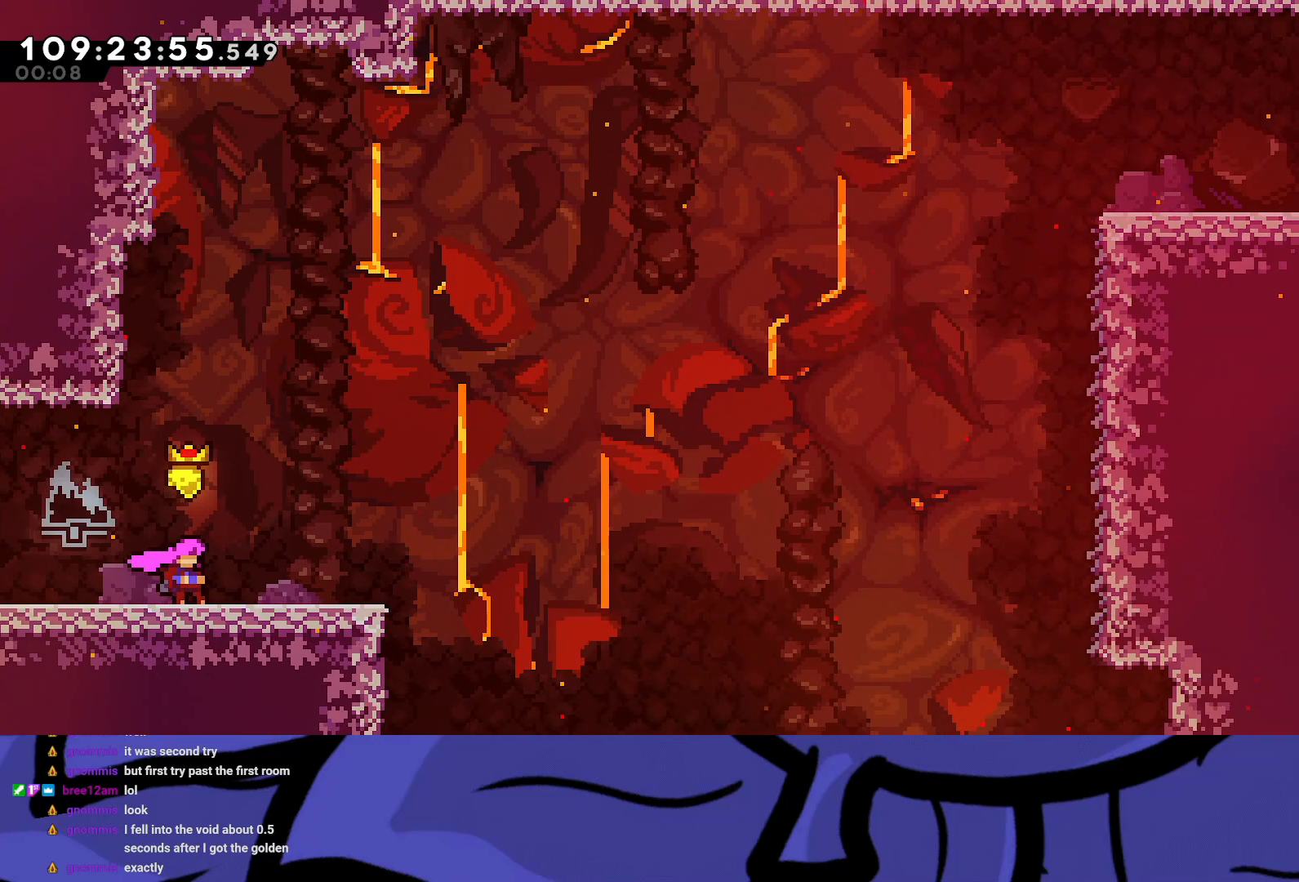
Gameplay with a controller (Xbox layout); each line is a JSON object with the inputs held at the frame after it. "events" lists button and stick changes between this image and that frame as [ms after this image, input, new state], when the widget could be followed in between. Not read: L3 R3 right_stick.
{"buttons": ["A", "R2"], "left_stick": "center", "events": [[383, "A", "down"], [433, "R2", "down"]]}
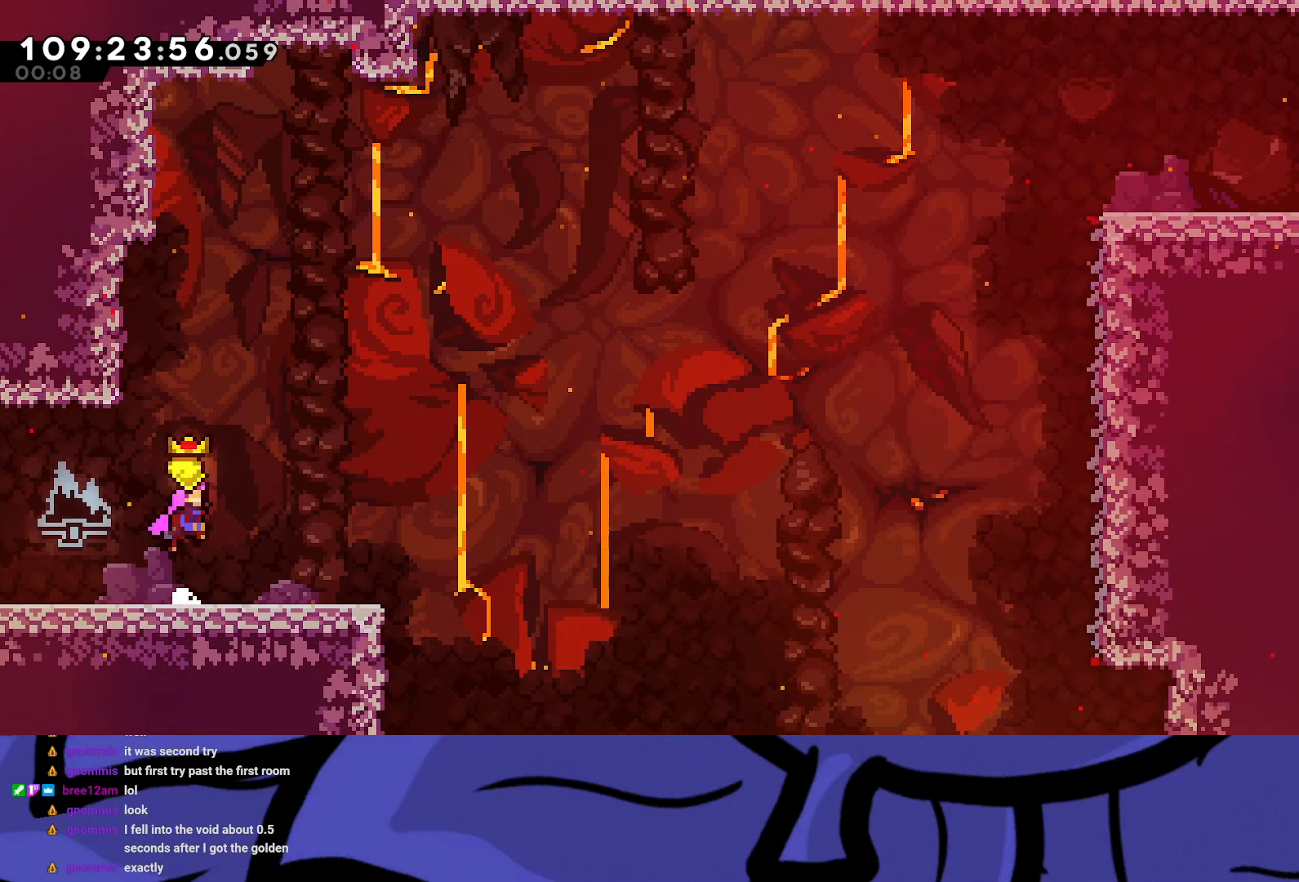
{"buttons": ["A", "R2", "DPAD_DOWN", "DPAD_RIGHT"], "left_stick": "center", "events": [[33, "A", "up"], [133, "DPAD_DOWN", "down"], [150, "DPAD_RIGHT", "down"], [167, "X", "down"], [300, "X", "up"], [383, "A", "down"]]}
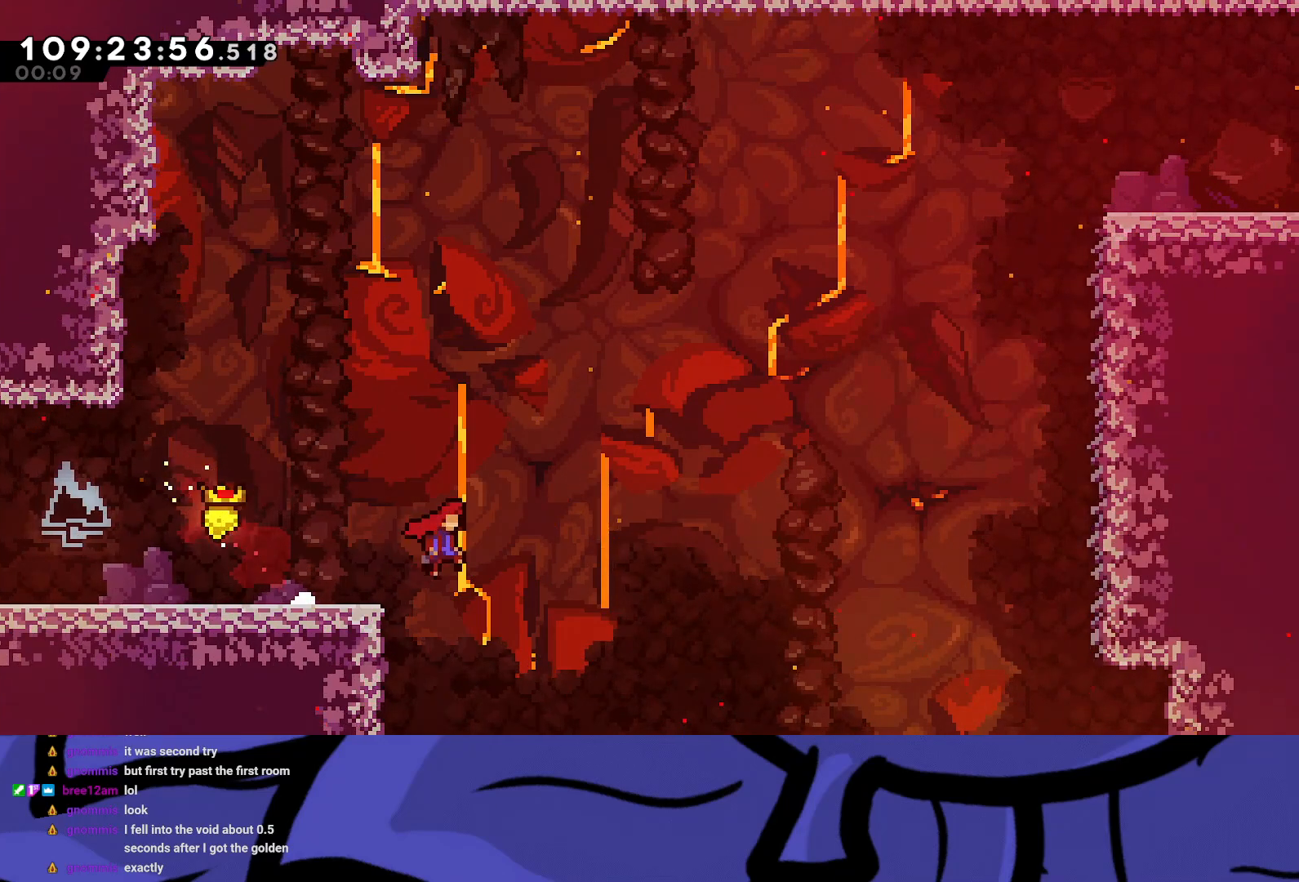
{"buttons": ["A", "X", "R2", "DPAD_UP", "DPAD_RIGHT"], "left_stick": "center", "events": [[400, "DPAD_DOWN", "up"], [433, "DPAD_UP", "down"], [467, "X", "down"]]}
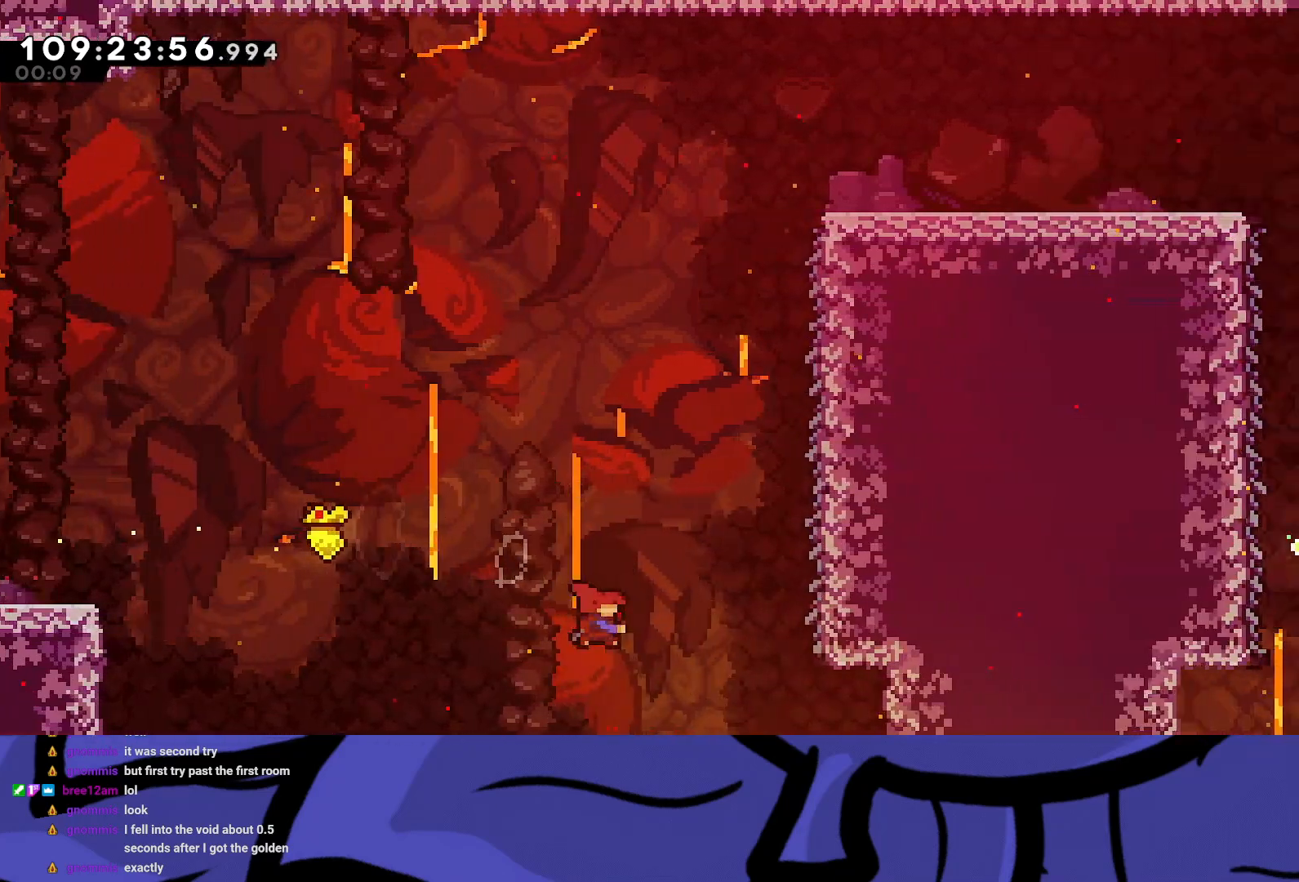
{"buttons": ["R2", "DPAD_RIGHT"], "left_stick": "center", "events": [[133, "X", "up"], [150, "A", "up"], [283, "DPAD_UP", "up"]]}
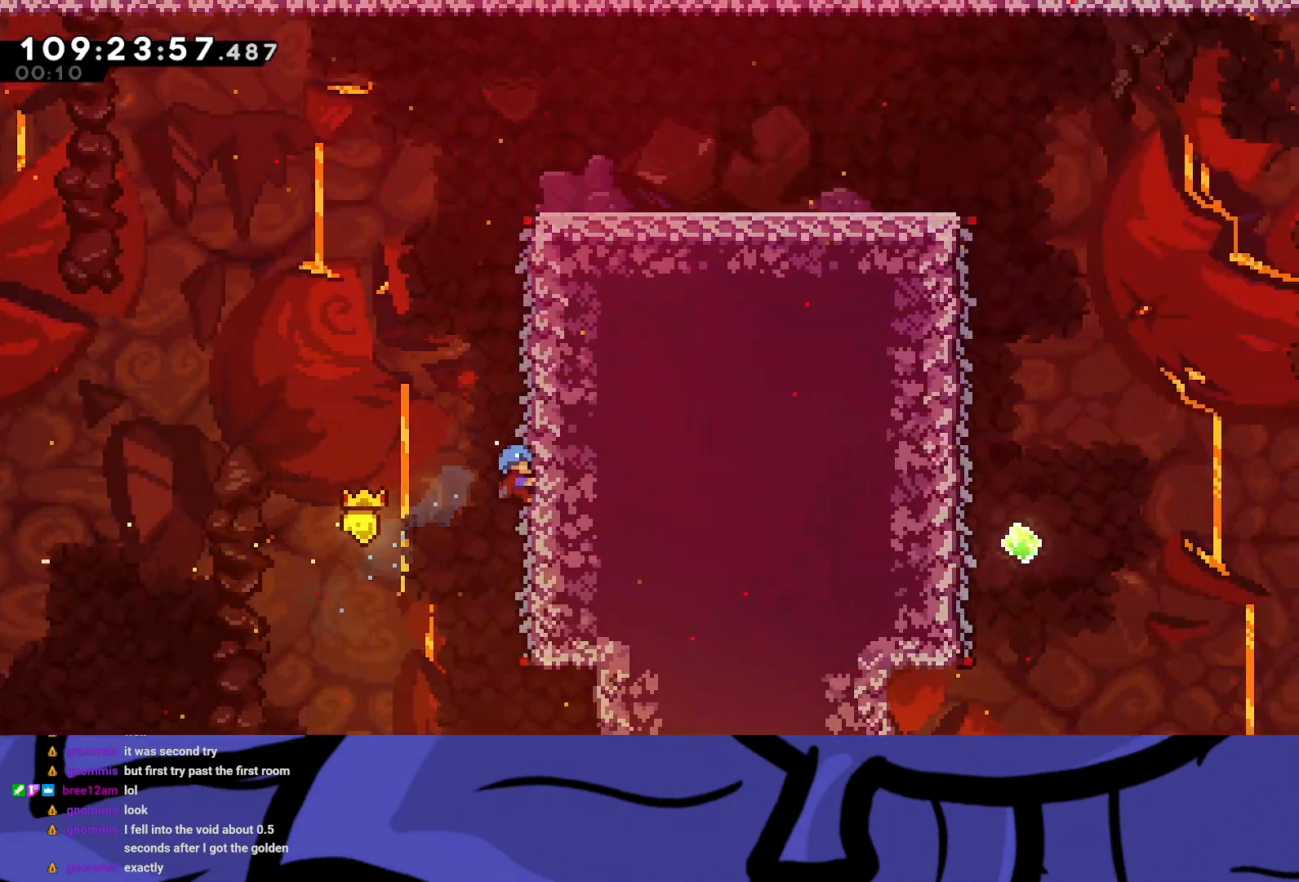
{"buttons": ["A", "R2", "DPAD_RIGHT"], "left_stick": "center", "events": [[483, "A", "down"]]}
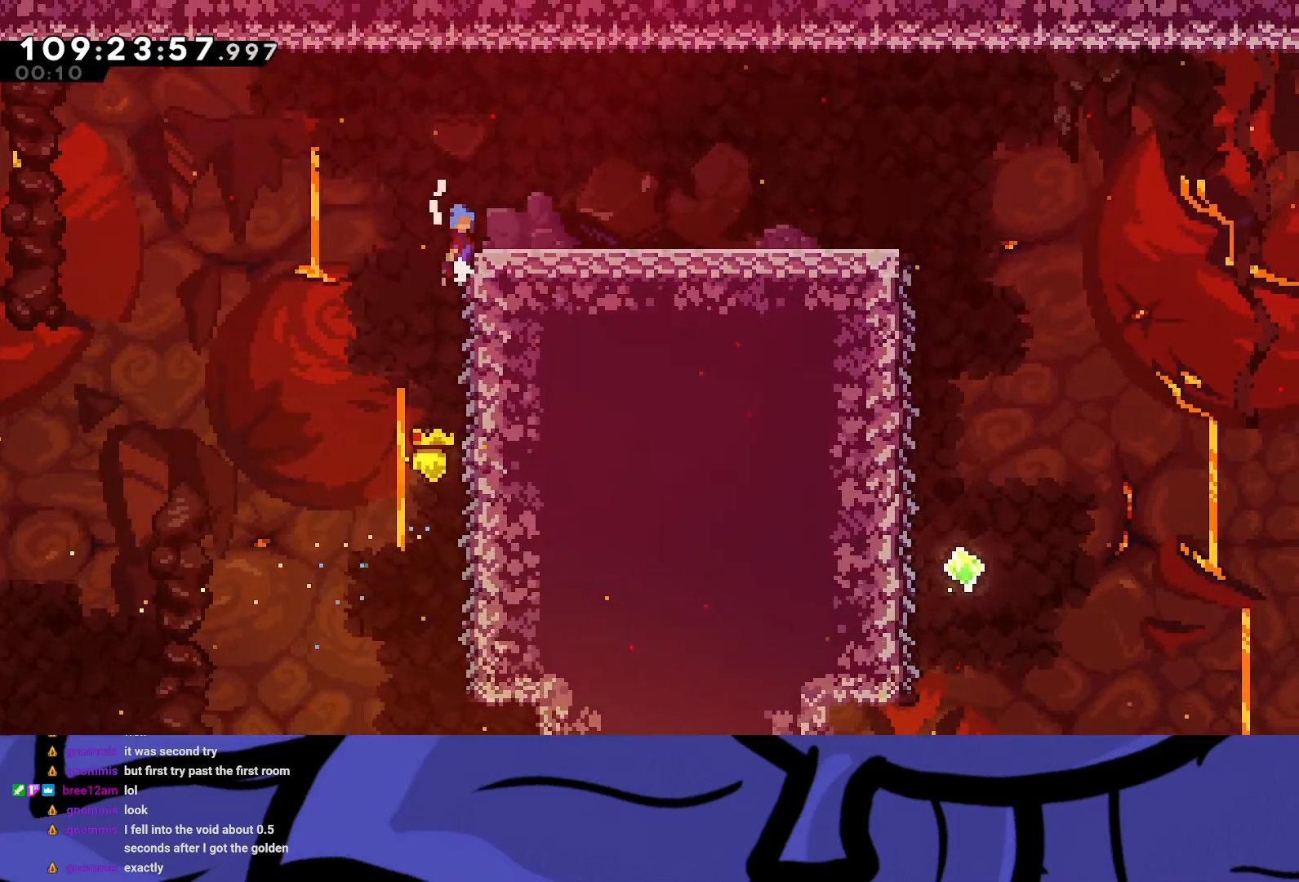
{"buttons": ["R2", "DPAD_RIGHT"], "left_stick": "center", "events": [[233, "A", "up"]]}
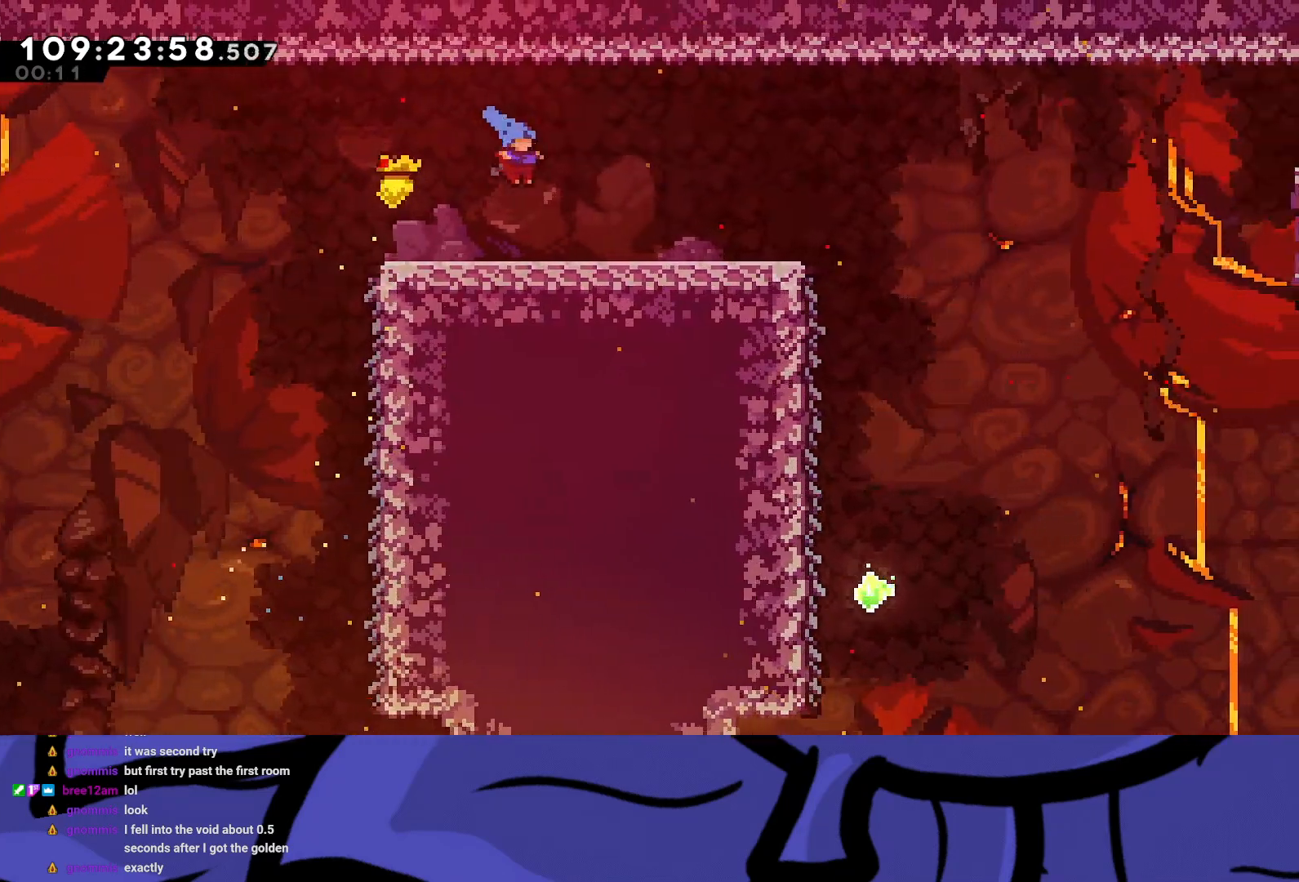
{"buttons": ["R2", "DPAD_RIGHT"], "left_stick": "center", "events": [[250, "A", "down"], [450, "A", "up"]]}
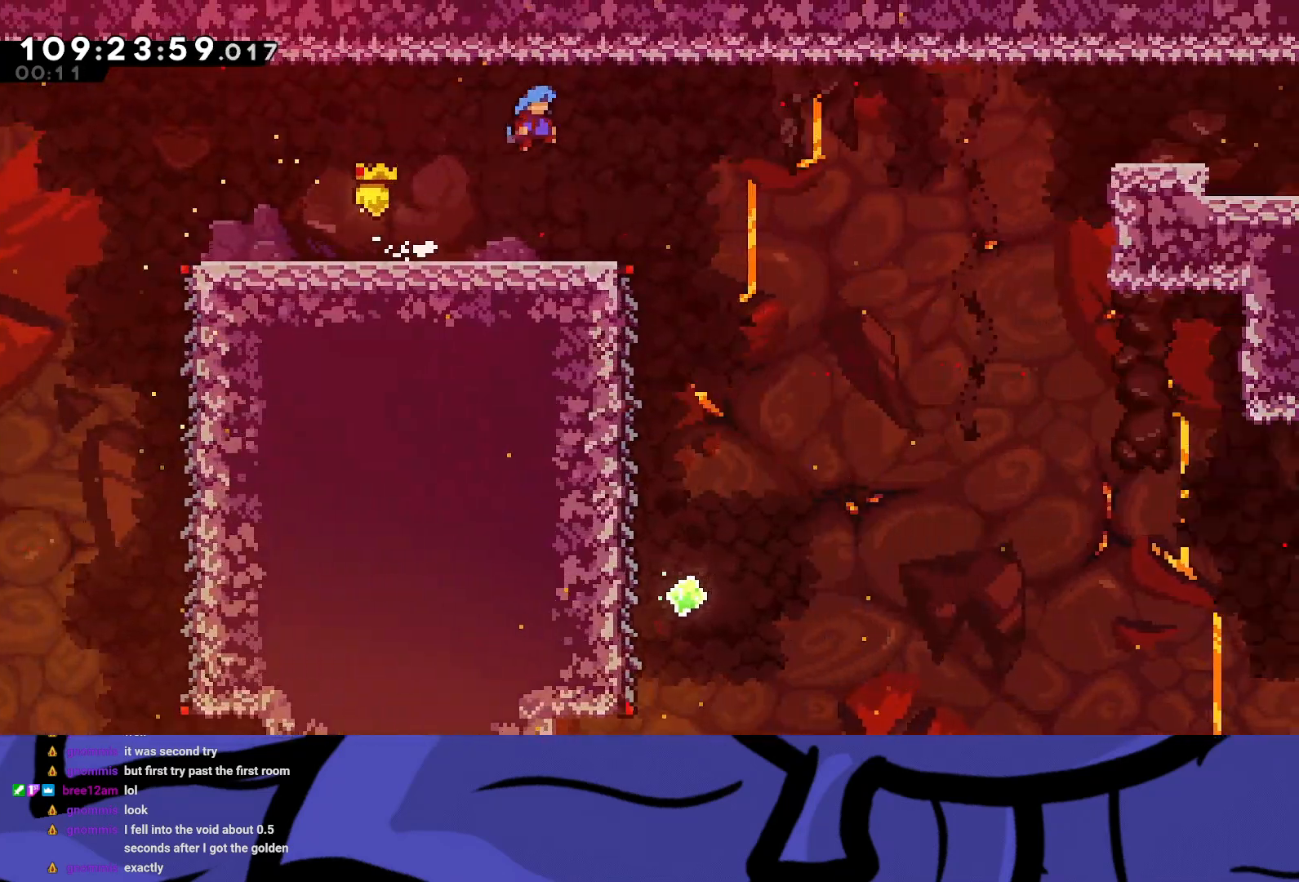
{"buttons": ["R2"], "left_stick": "center", "events": [[433, "DPAD_RIGHT", "up"]]}
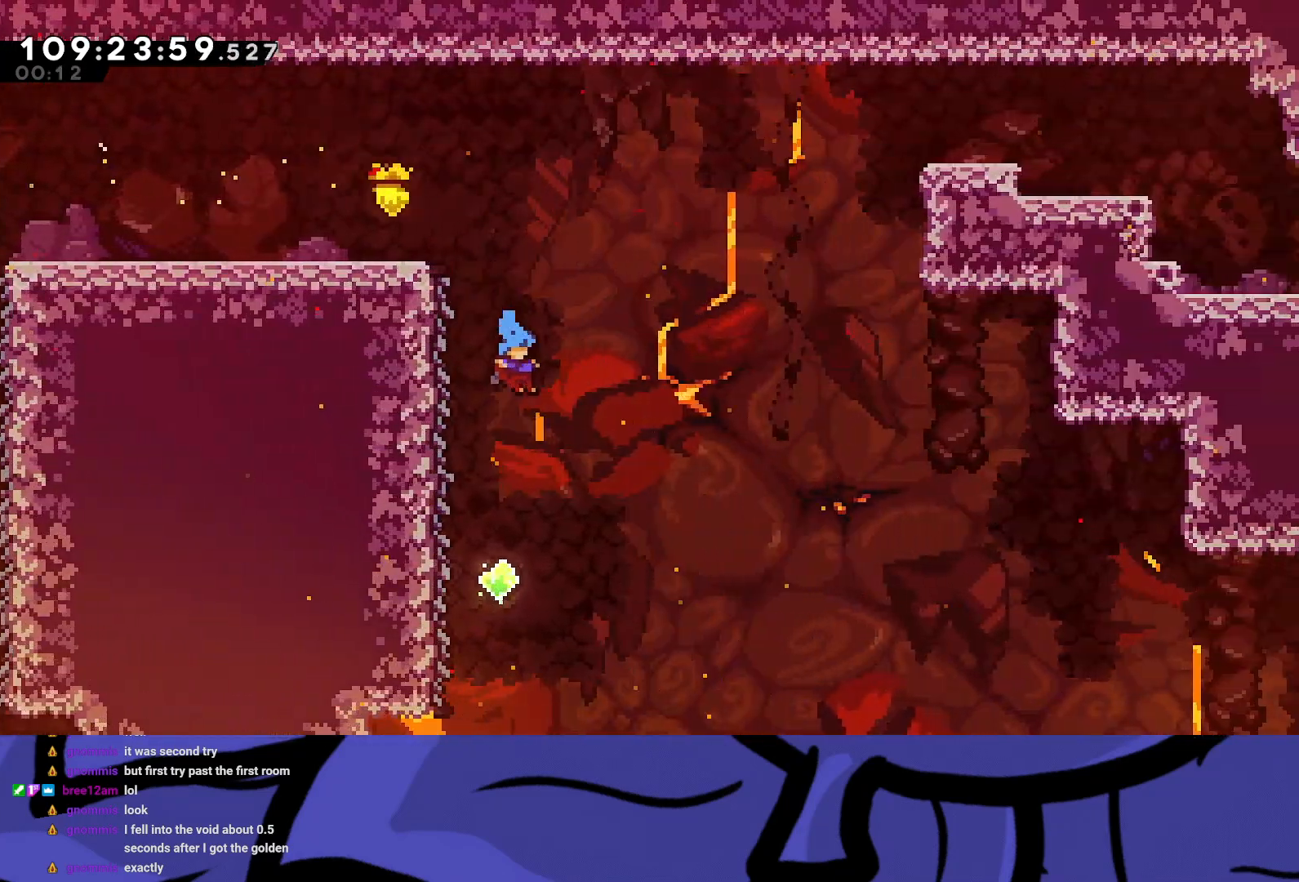
{"buttons": ["R2", "DPAD_LEFT"], "left_stick": "center", "events": [[150, "DPAD_LEFT", "down"]]}
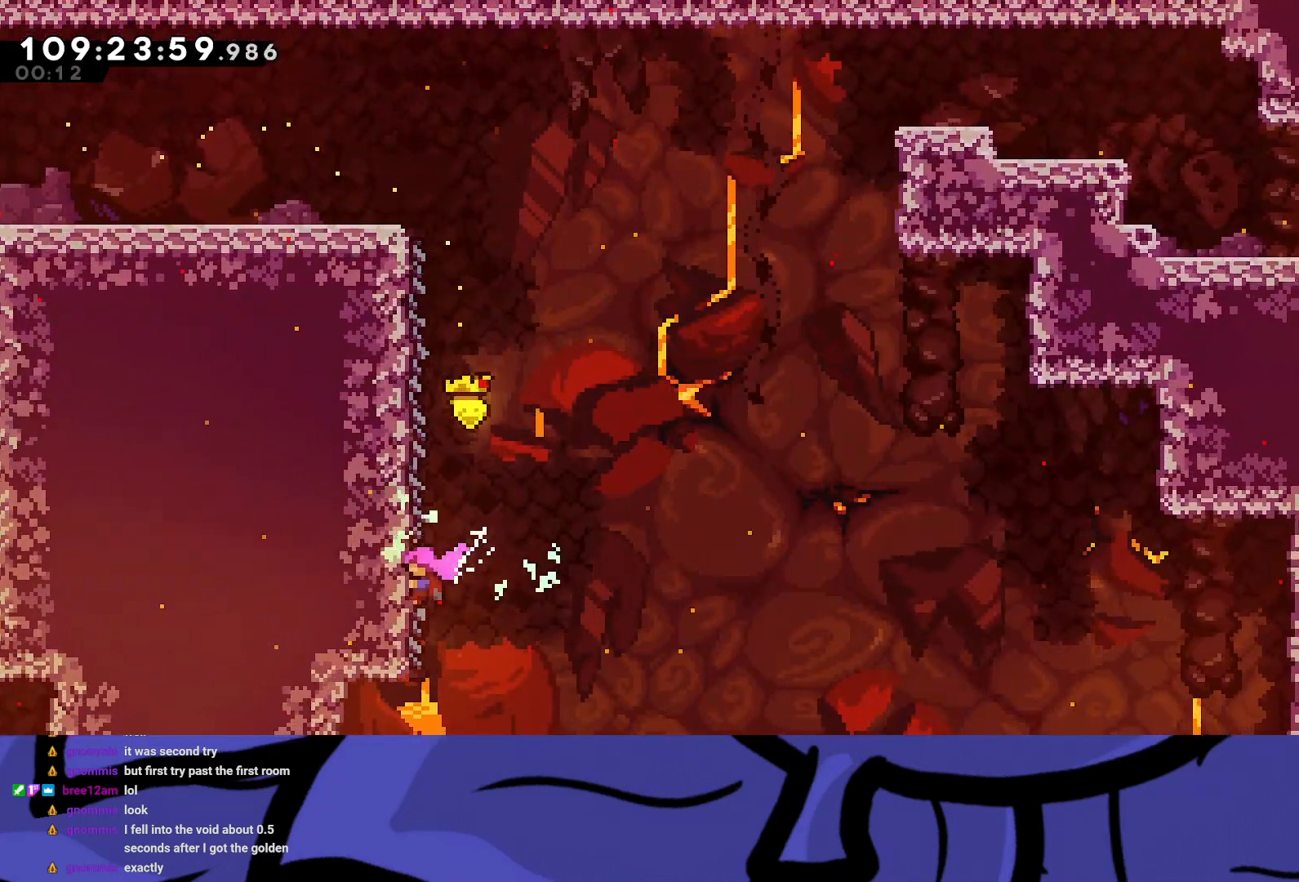
{"buttons": ["R2"], "left_stick": "center", "events": [[100, "DPAD_LEFT", "up"]]}
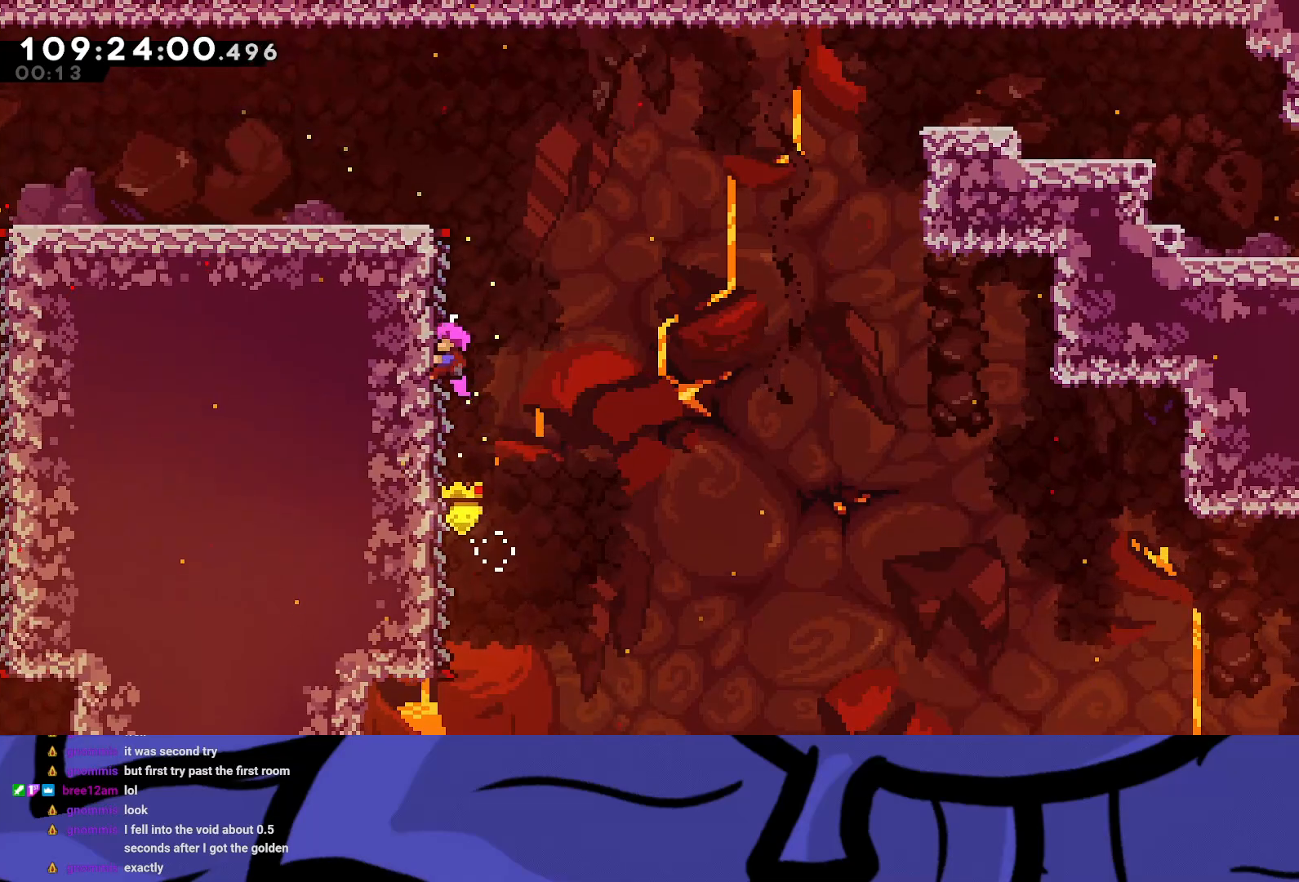
{"buttons": ["A", "X", "R2", "DPAD_RIGHT"], "left_stick": "center", "events": [[100, "DPAD_RIGHT", "down"], [117, "A", "down"], [500, "X", "down"]]}
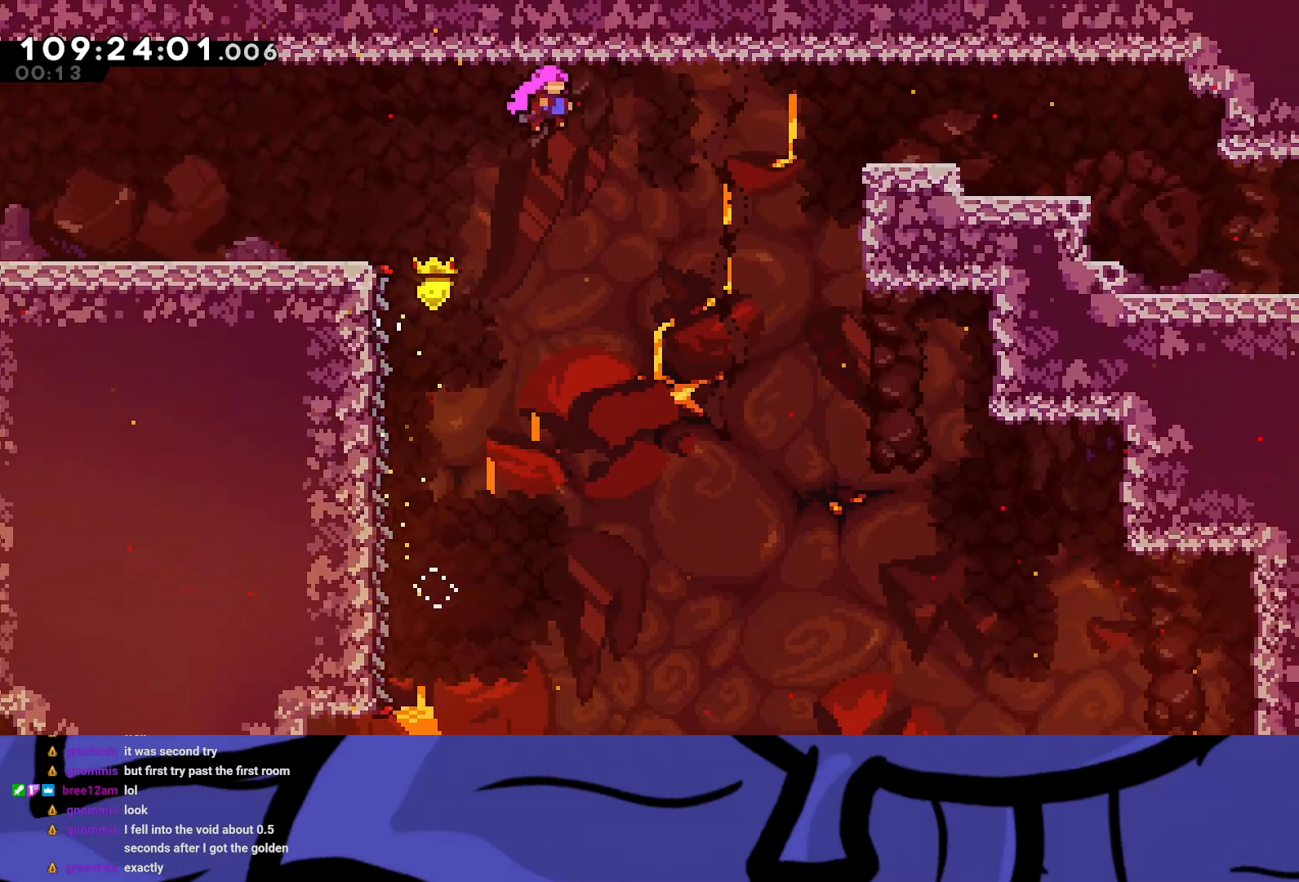
{"buttons": ["DPAD_RIGHT"], "left_stick": "center", "events": [[133, "A", "up"], [150, "X", "up"], [267, "X", "down"], [400, "X", "up"], [433, "R2", "up"]]}
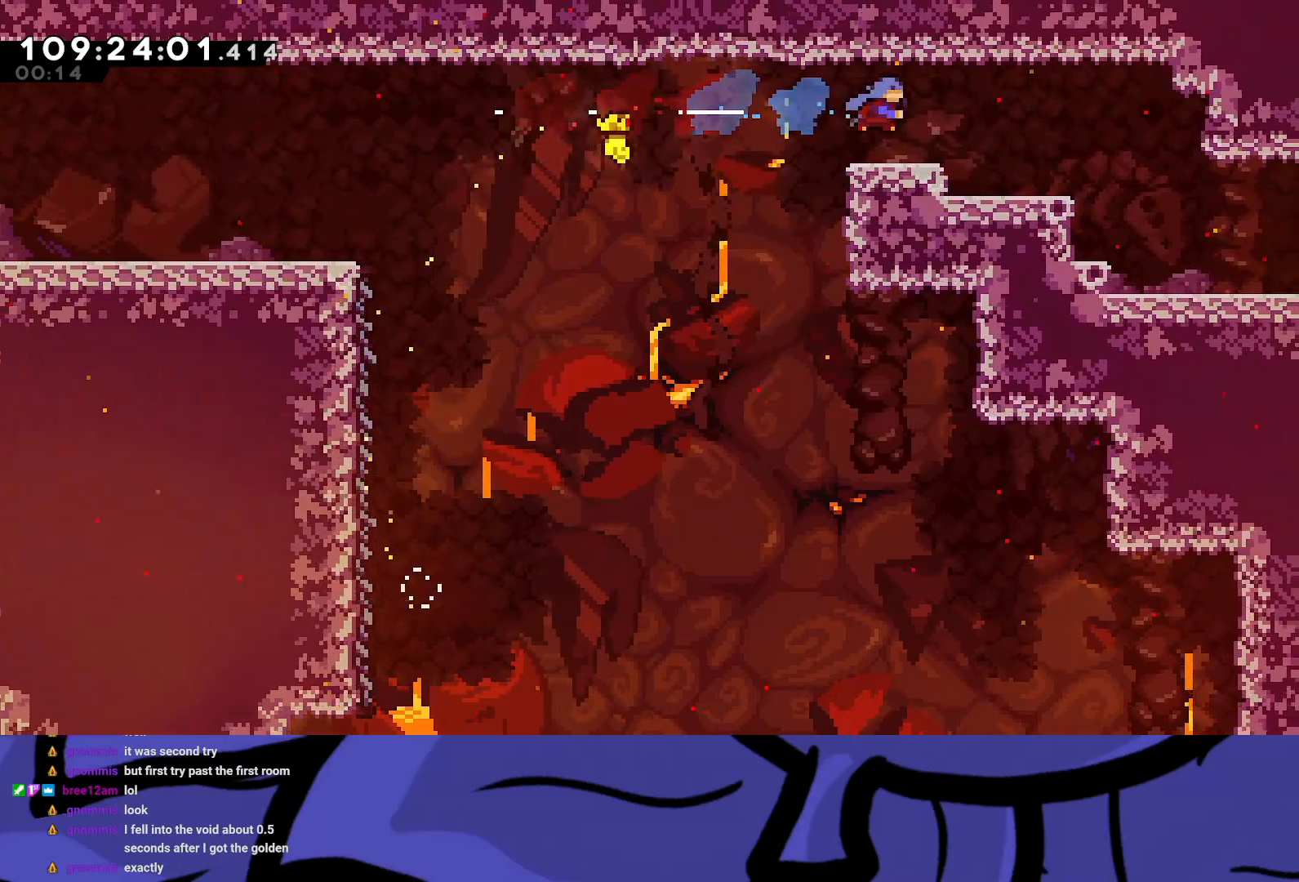
{"buttons": ["DPAD_RIGHT"], "left_stick": "center", "events": []}
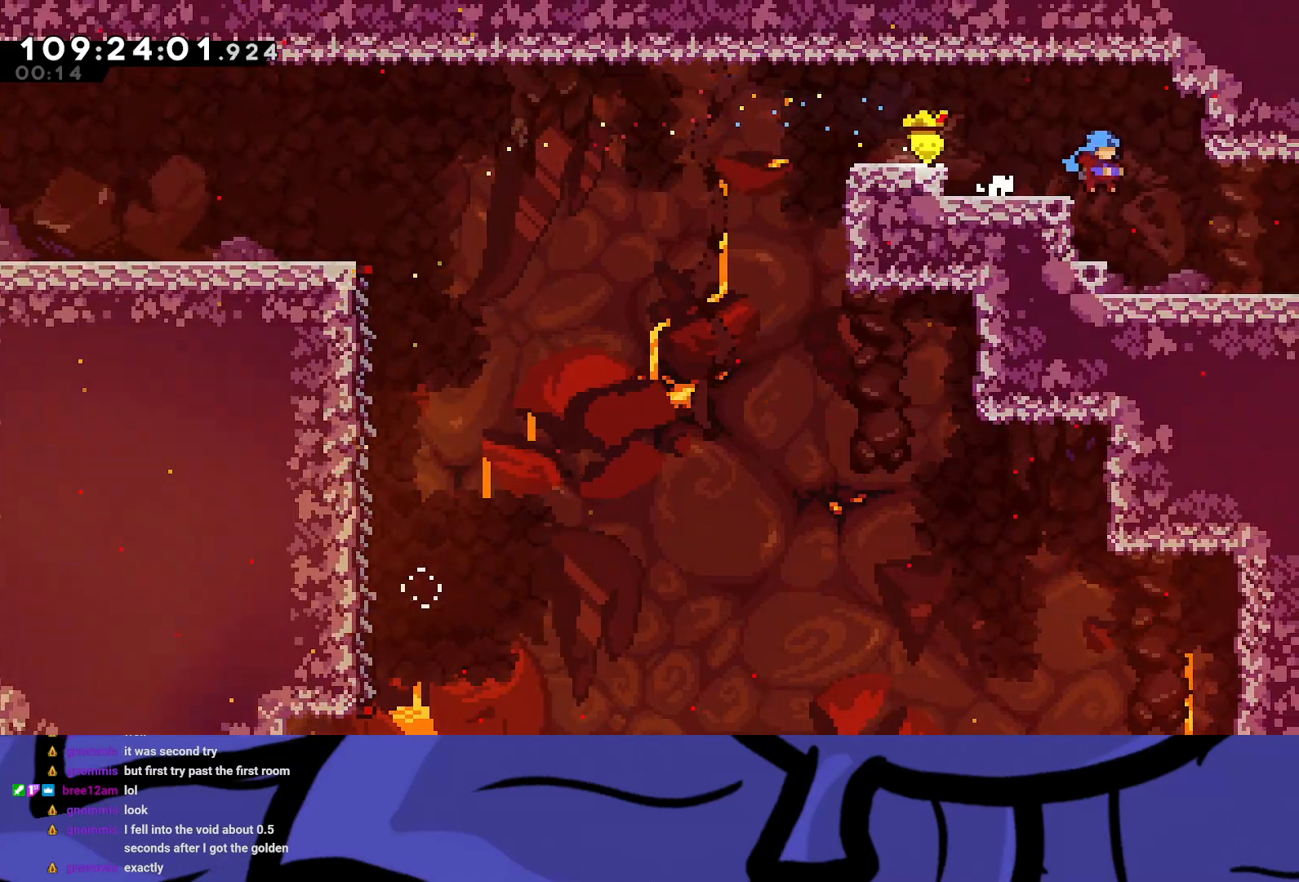
{"buttons": ["DPAD_RIGHT"], "left_stick": "center", "events": []}
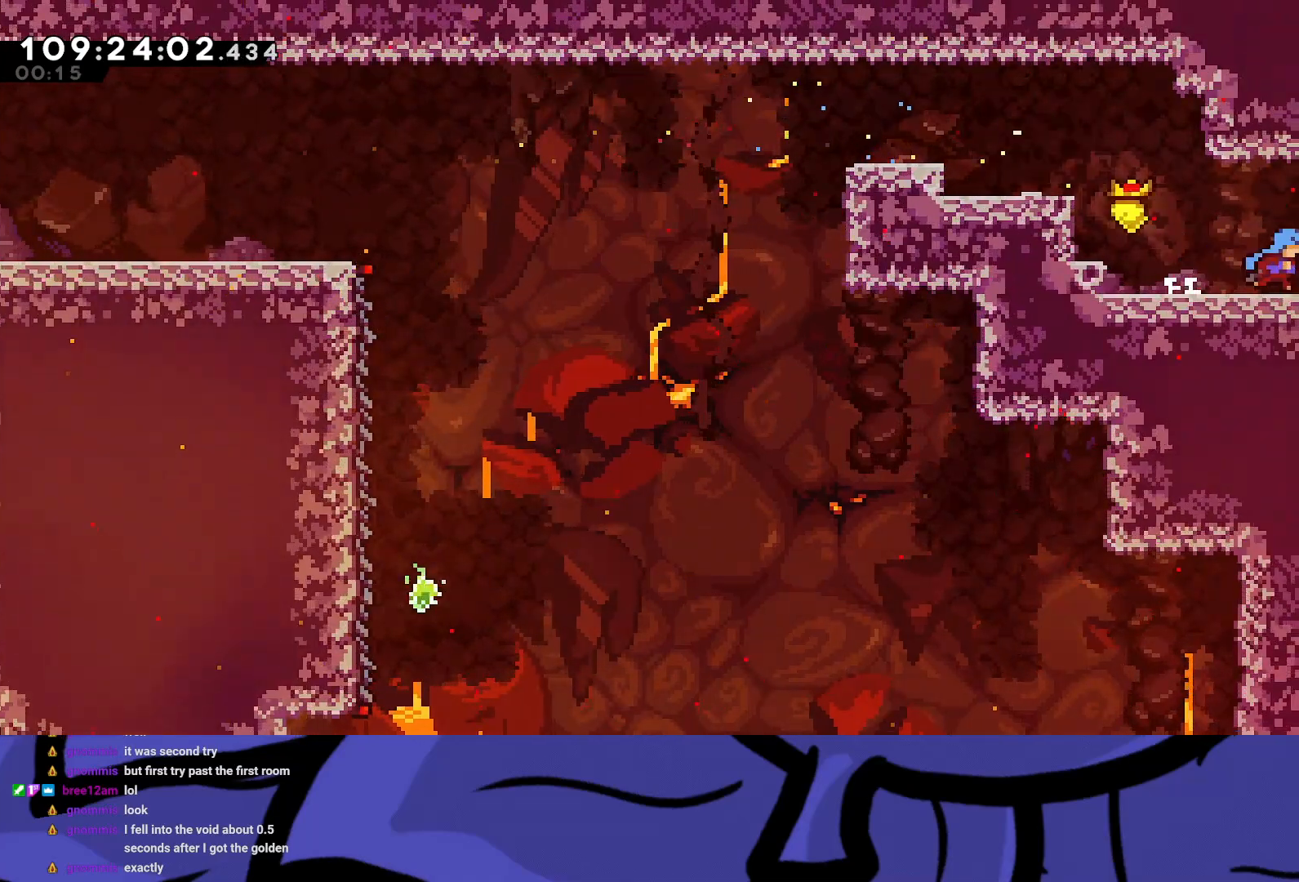
{"buttons": ["DPAD_RIGHT"], "left_stick": "center", "events": []}
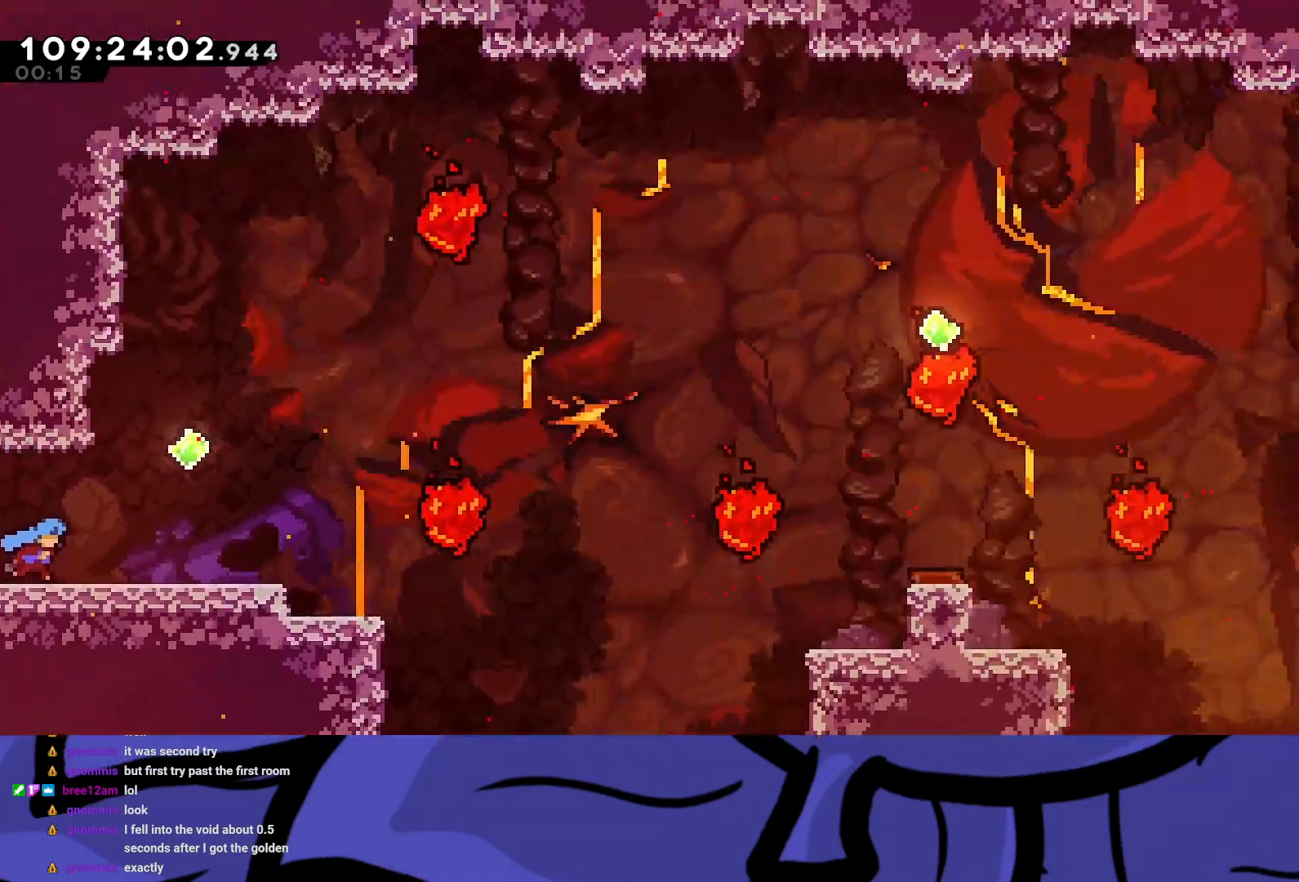
{"buttons": ["DPAD_RIGHT"], "left_stick": "center", "events": []}
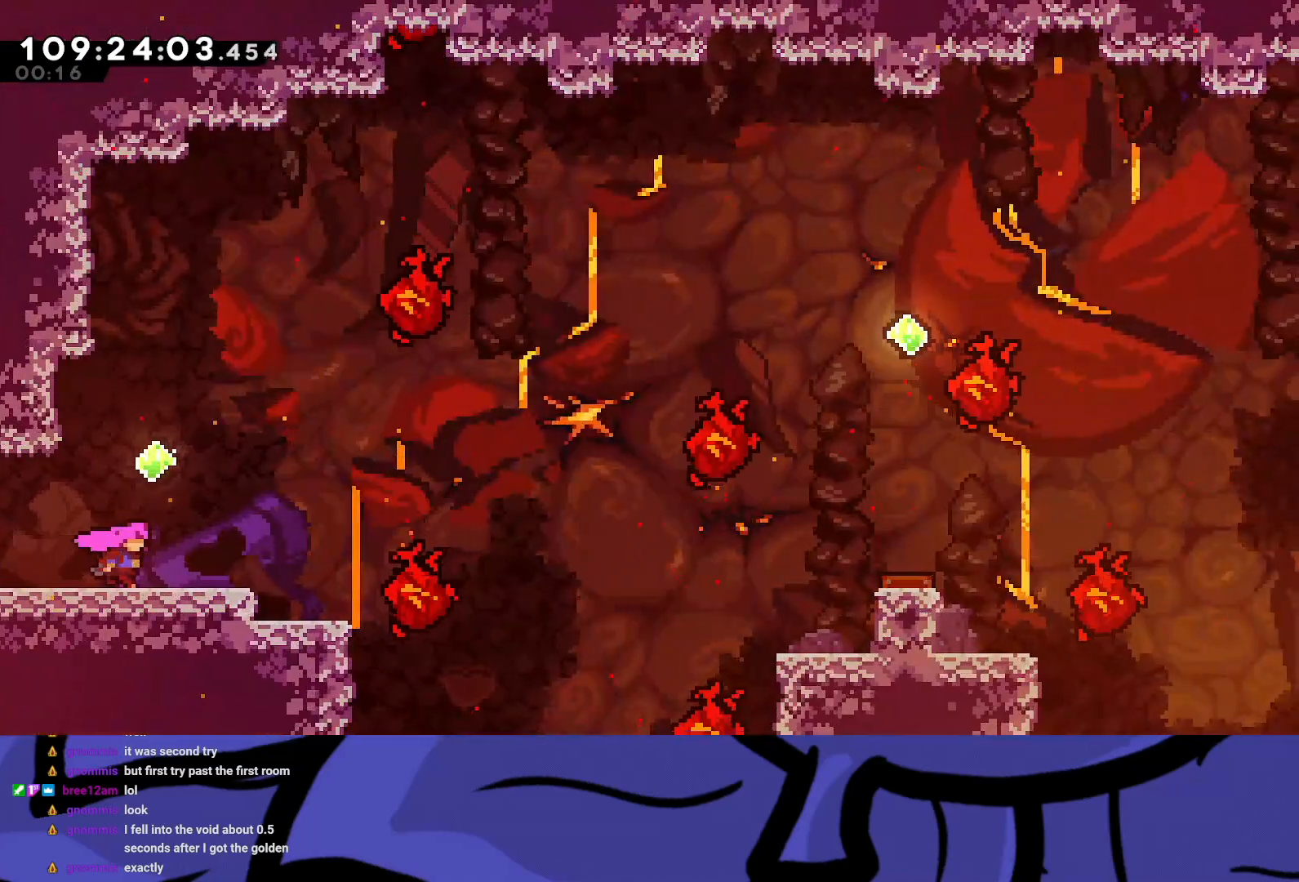
{"buttons": ["R2", "DPAD_RIGHT"], "left_stick": "center", "events": [[67, "R2", "down"], [83, "A", "down"], [217, "A", "up"]]}
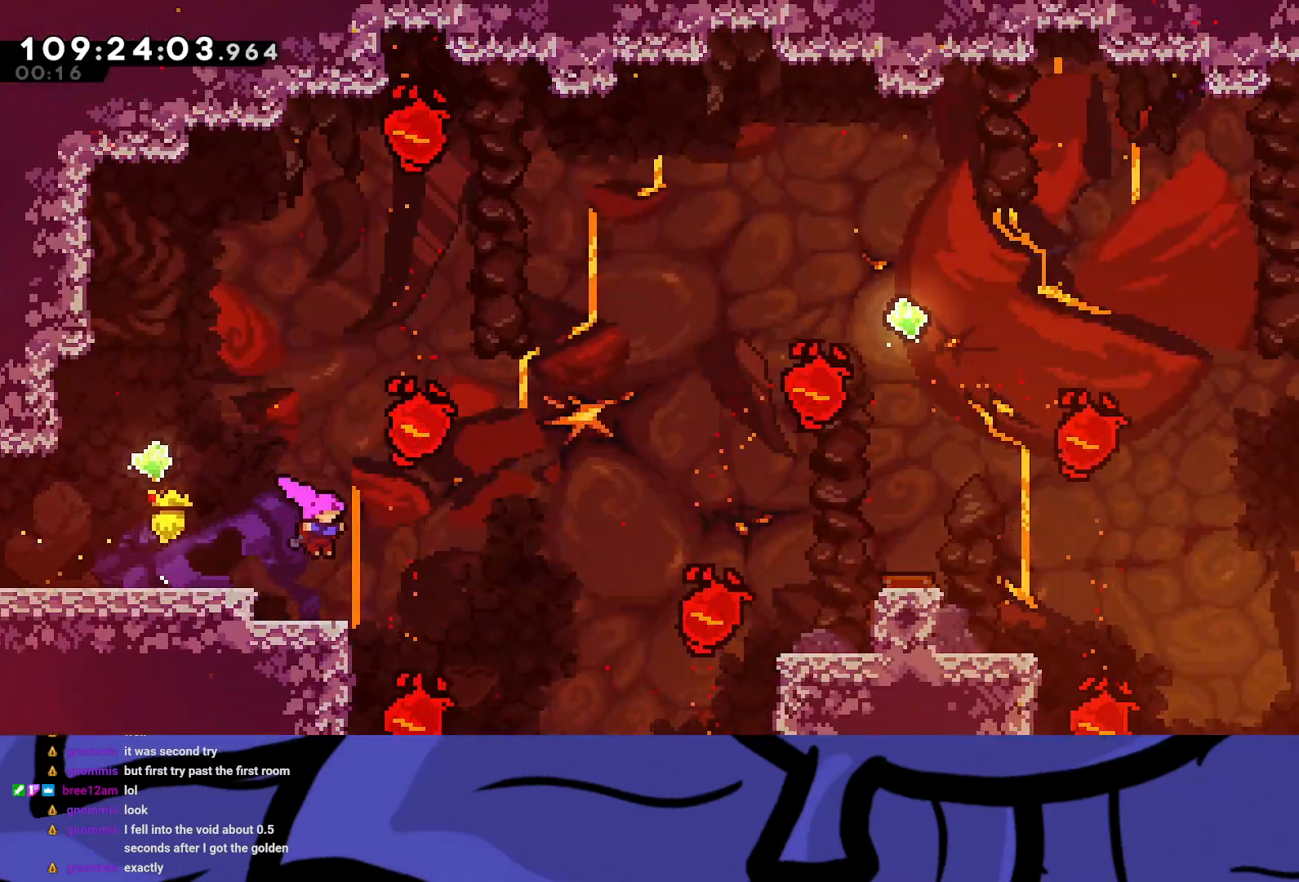
{"buttons": ["X", "R2", "DPAD_RIGHT"], "left_stick": "center", "events": [[83, "X", "down"], [200, "X", "up"], [467, "X", "down"]]}
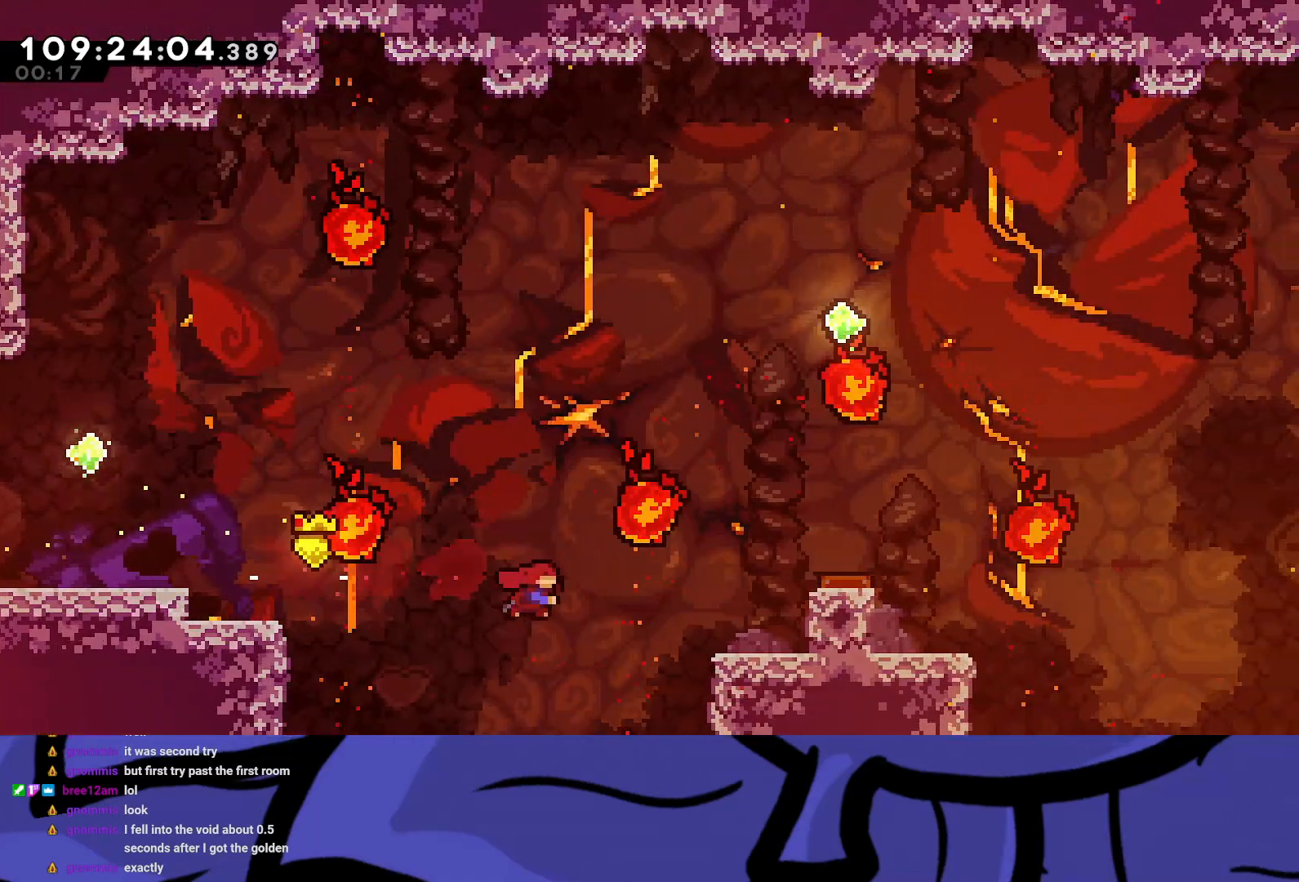
{"buttons": ["R2", "DPAD_RIGHT"], "left_stick": "center", "events": [[83, "X", "up"], [333, "A", "down"], [500, "A", "up"]]}
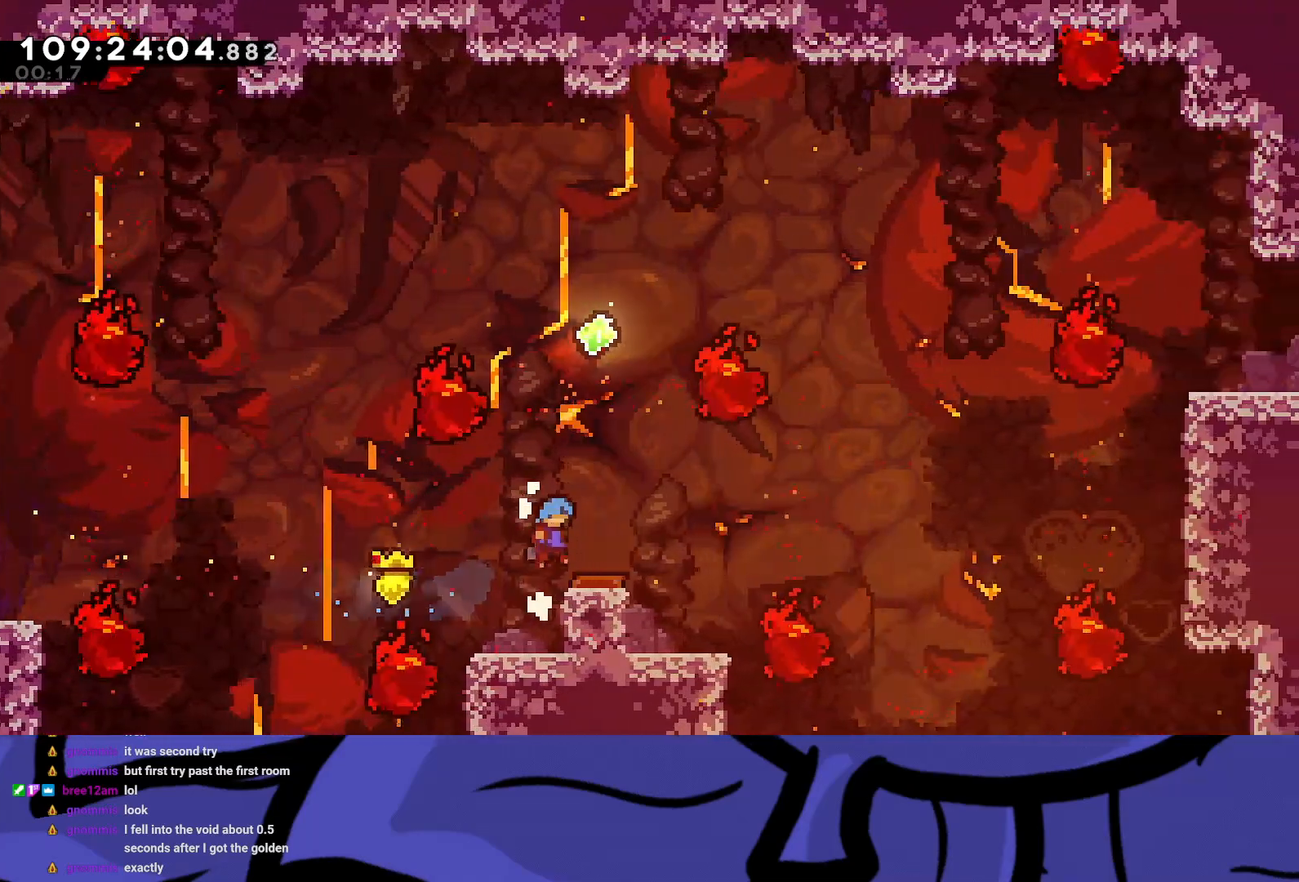
{"buttons": ["DPAD_RIGHT"], "left_stick": "center", "events": [[17, "R2", "up"], [117, "DPAD_RIGHT", "up"], [367, "DPAD_RIGHT", "down"]]}
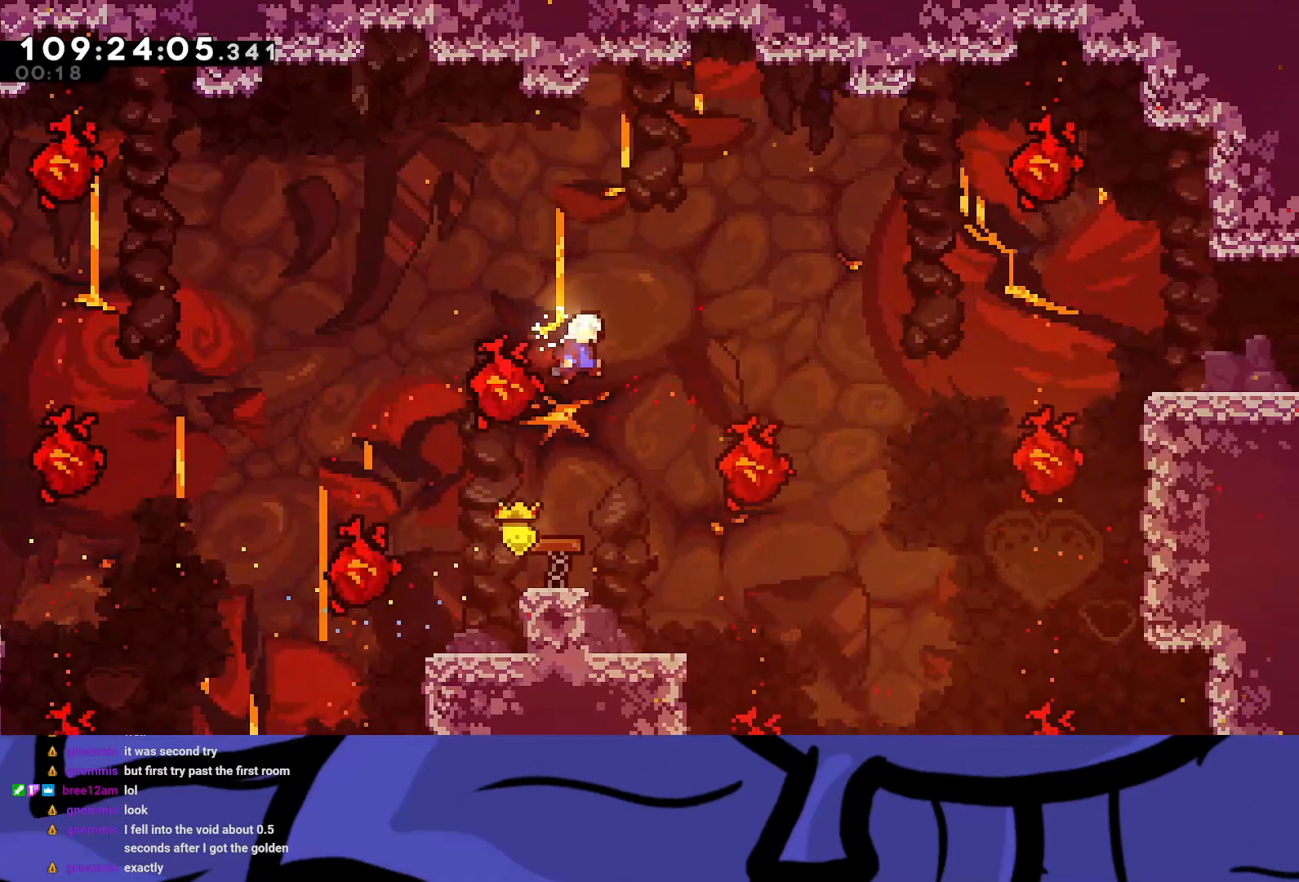
{"buttons": ["R2", "DPAD_RIGHT"], "left_stick": "center", "events": [[217, "DPAD_UP", "down"], [217, "R2", "down"], [267, "X", "down"], [400, "X", "up"], [433, "DPAD_UP", "up"]]}
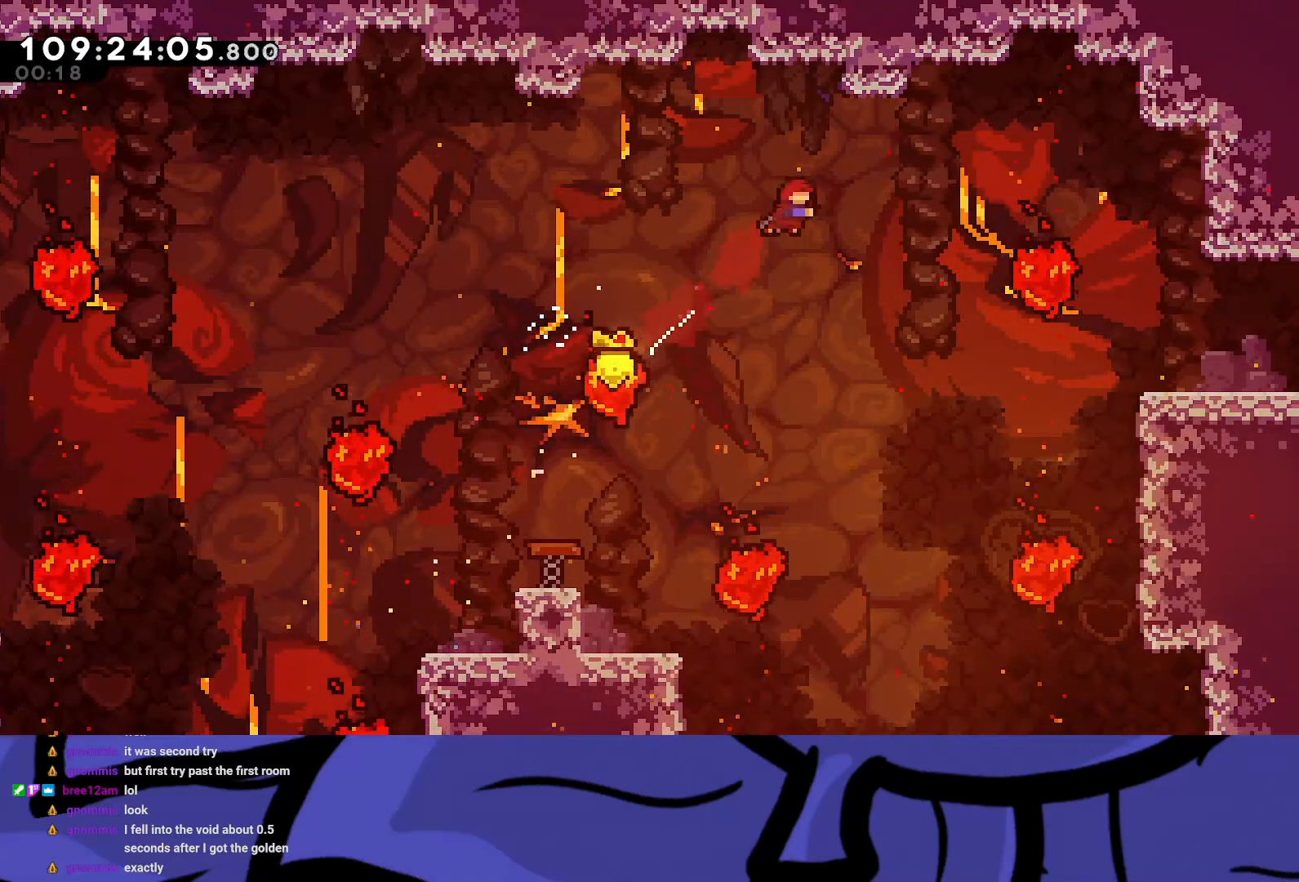
{"buttons": ["DPAD_RIGHT"], "left_stick": "center", "events": [[317, "X", "down"], [400, "X", "up"], [433, "R2", "up"]]}
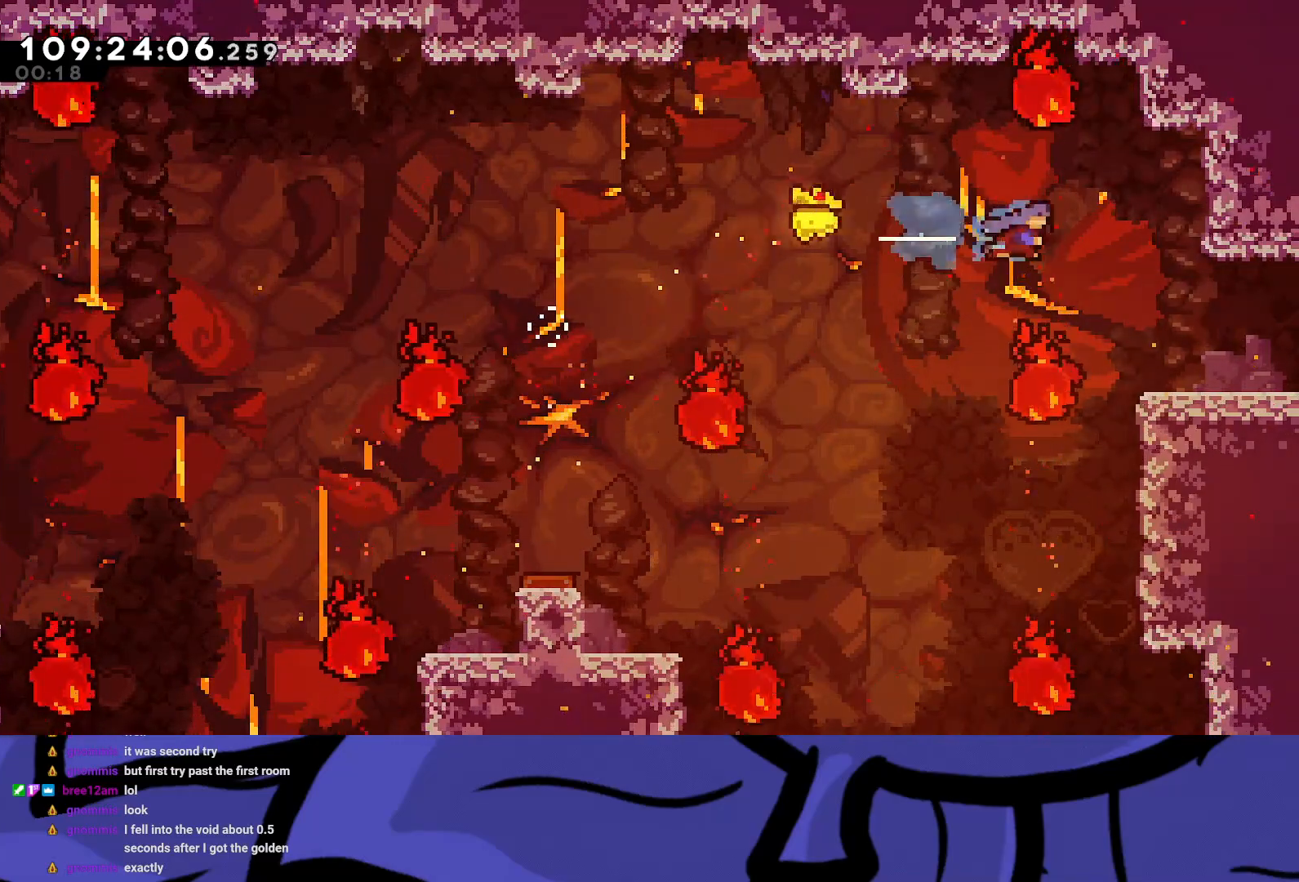
{"buttons": ["DPAD_RIGHT"], "left_stick": "center", "events": []}
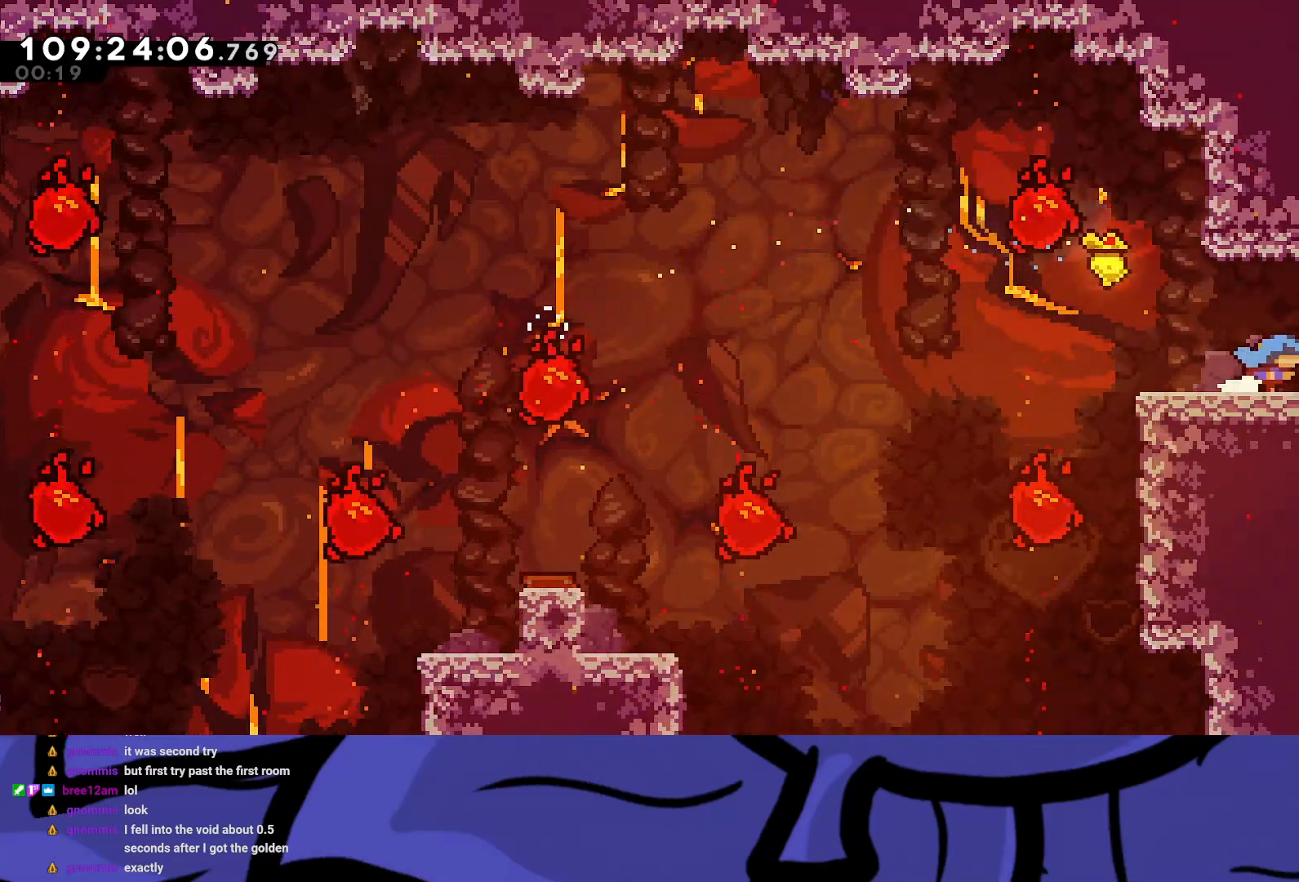
{"buttons": ["DPAD_RIGHT"], "left_stick": "center", "events": []}
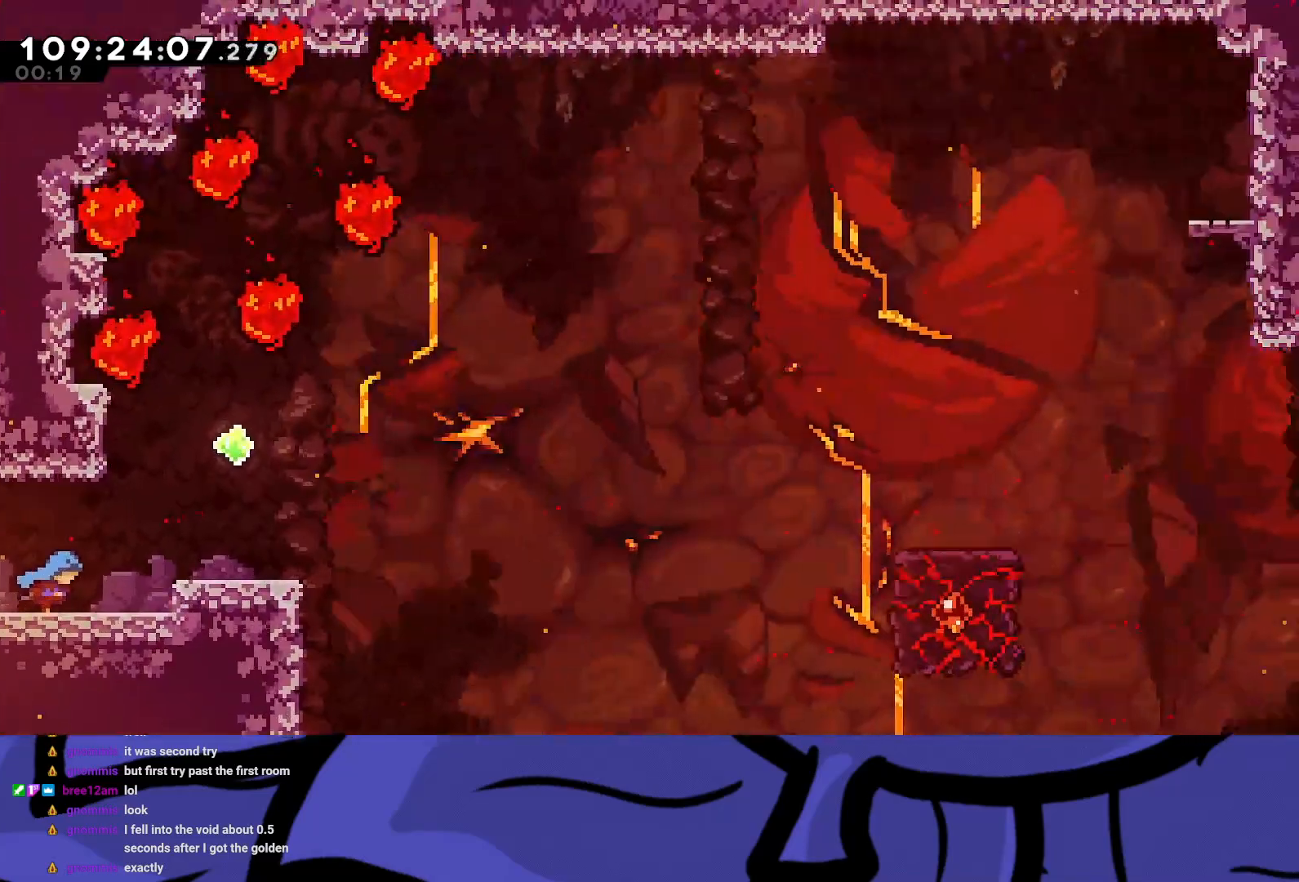
{"buttons": ["X", "R2", "DPAD_DOWN", "DPAD_RIGHT"], "left_stick": "center", "events": [[233, "R2", "down"], [267, "A", "down"], [383, "A", "up"], [383, "DPAD_RIGHT", "up"], [433, "DPAD_DOWN", "down"], [433, "DPAD_RIGHT", "down"], [467, "X", "down"]]}
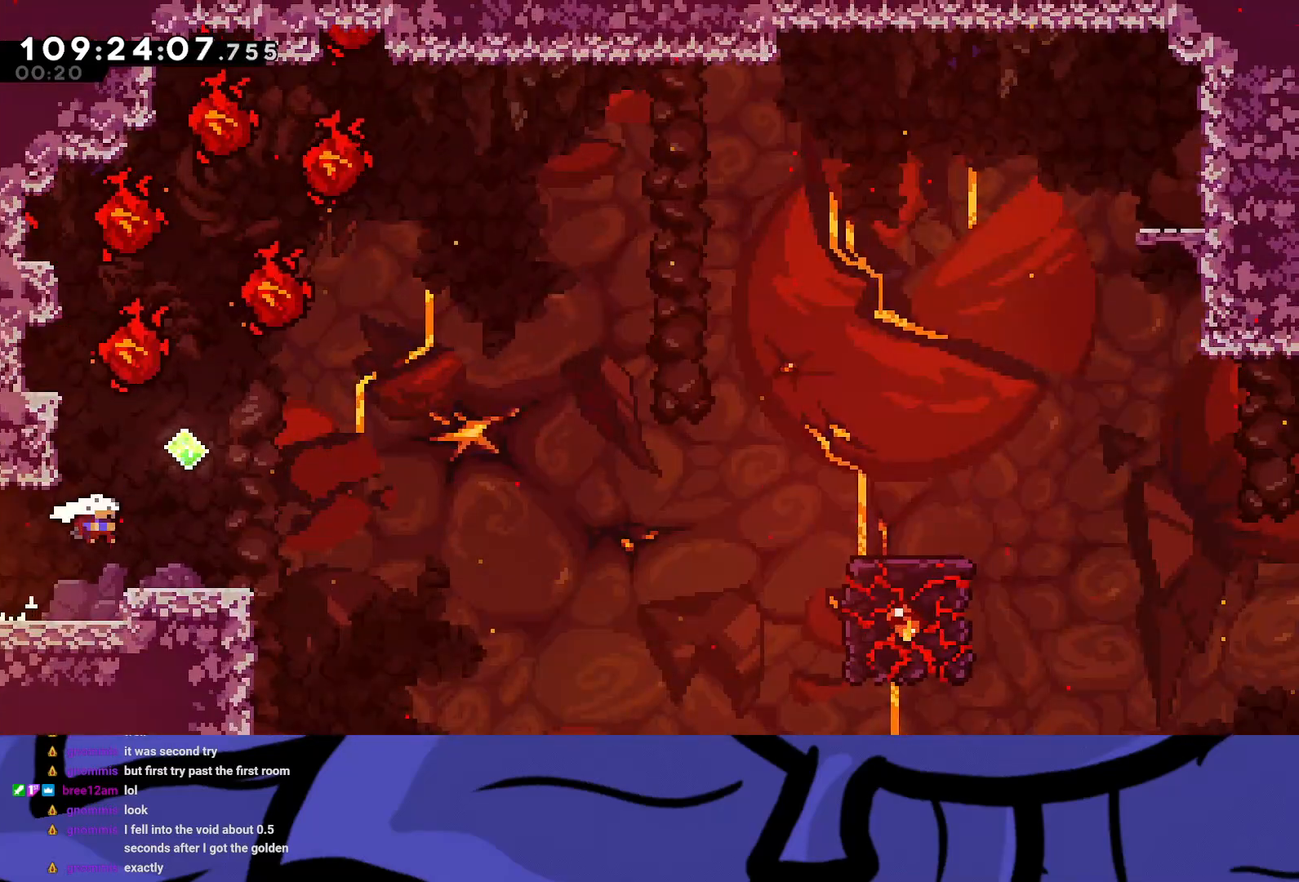
{"buttons": ["A", "R2", "DPAD_DOWN", "DPAD_RIGHT"], "left_stick": "center", "events": [[100, "X", "up"], [167, "A", "down"]]}
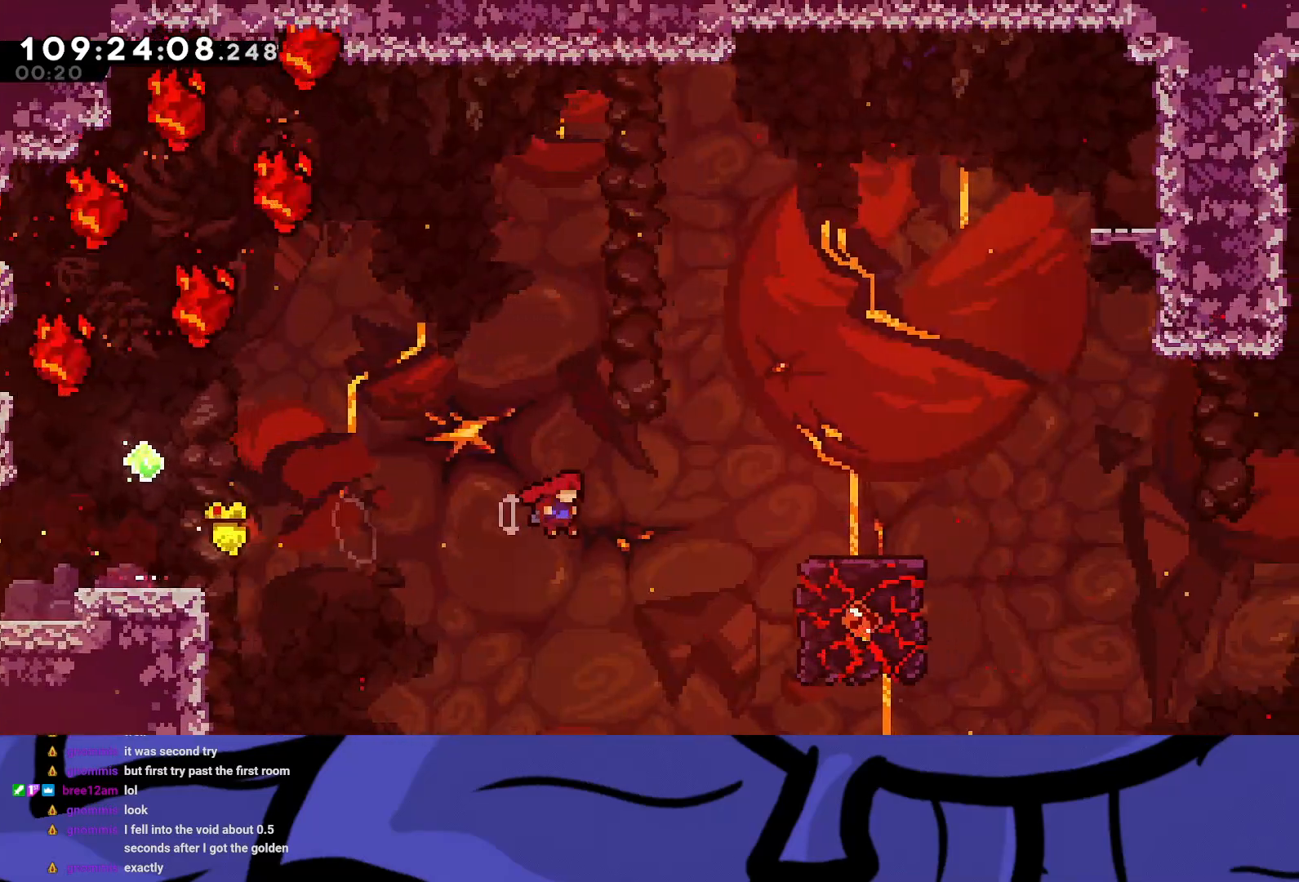
{"buttons": ["R2", "DPAD_UP", "DPAD_RIGHT"], "left_stick": "center", "events": [[67, "DPAD_DOWN", "up"], [100, "DPAD_UP", "down"], [167, "X", "down"], [383, "A", "up"], [400, "X", "up"]]}
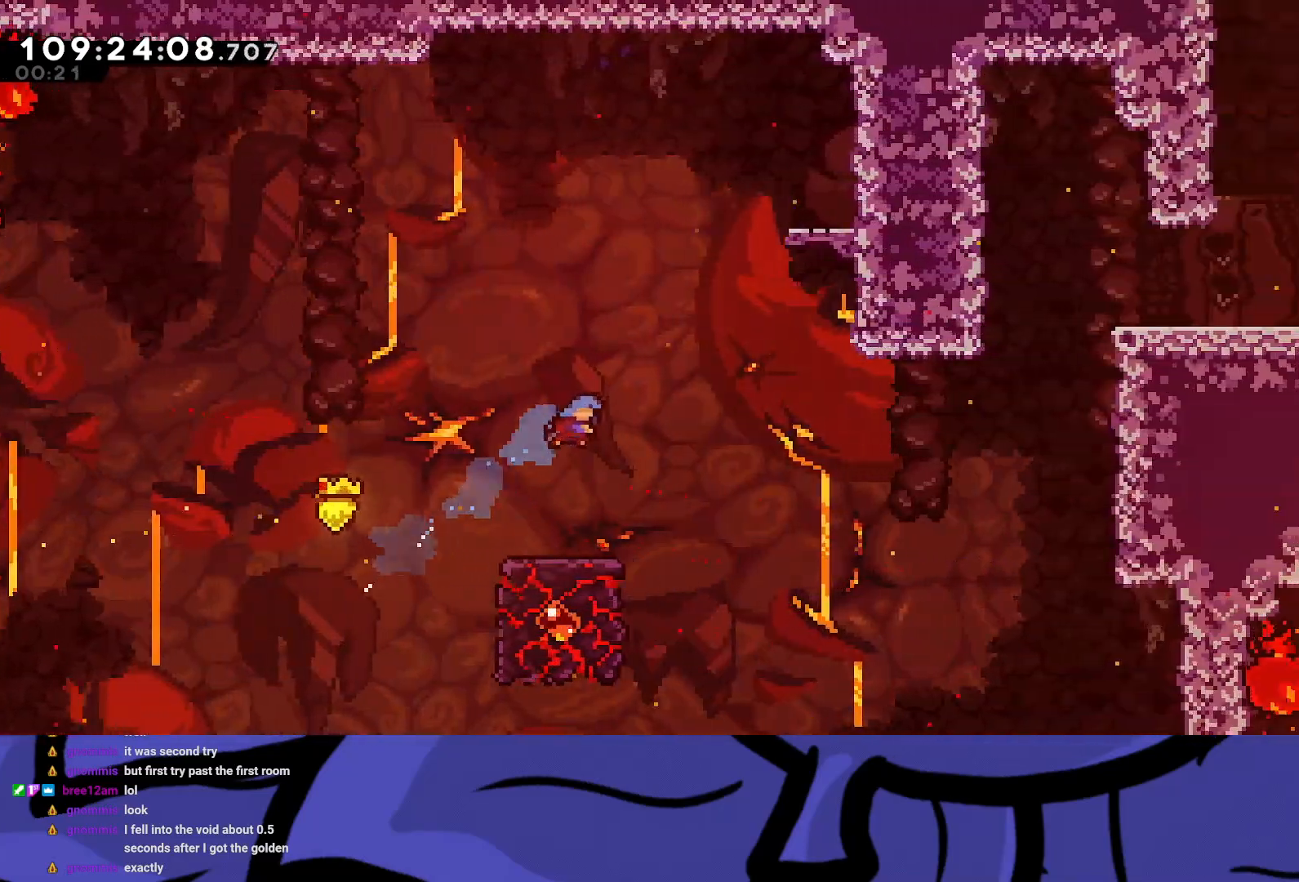
{"buttons": ["R2", "DPAD_LEFT"], "left_stick": "center", "events": [[150, "DPAD_UP", "up"], [167, "DPAD_RIGHT", "up"], [283, "DPAD_LEFT", "down"]]}
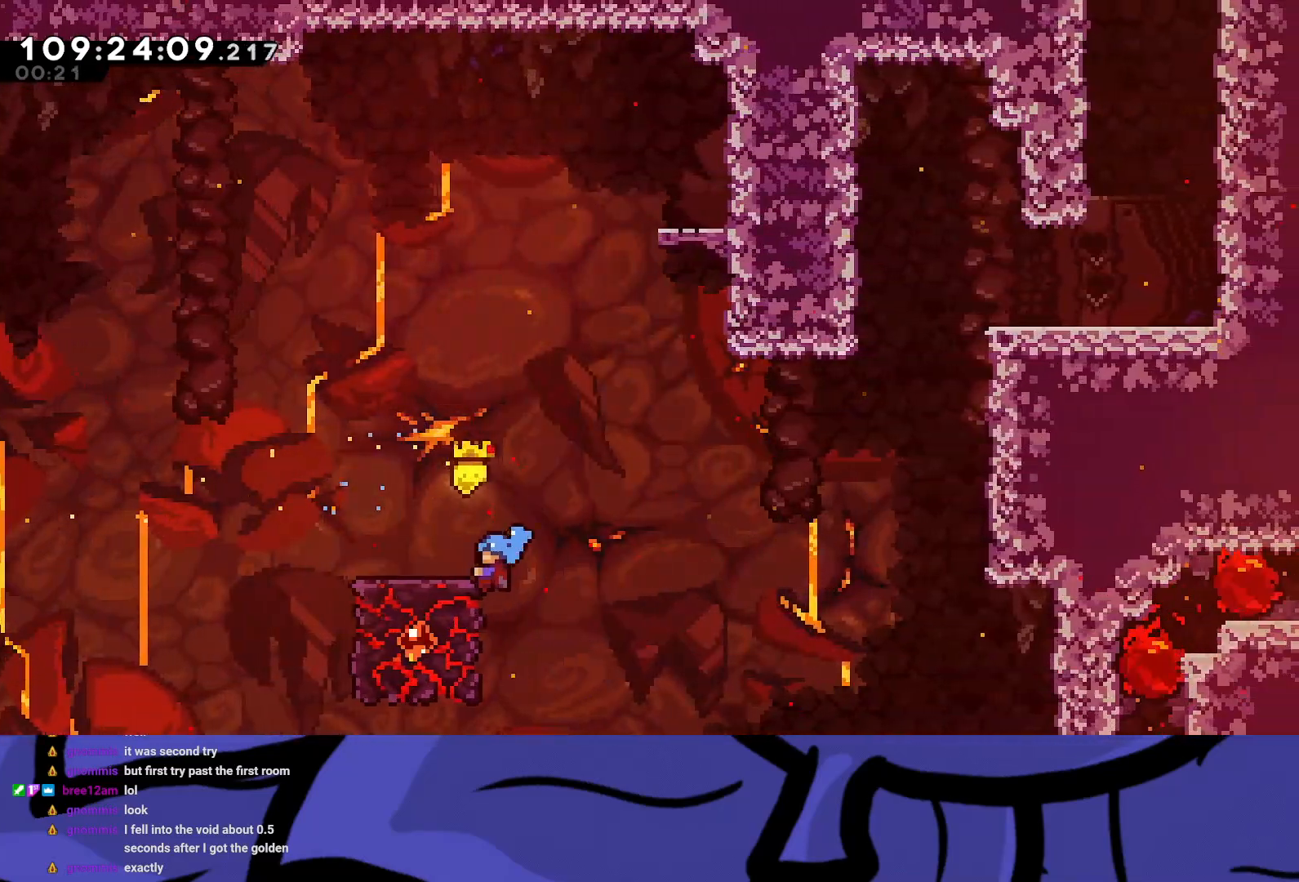
{"buttons": ["A", "R2", "DPAD_RIGHT"], "left_stick": "center", "events": [[50, "DPAD_LEFT", "up"], [350, "DPAD_RIGHT", "down"], [367, "A", "down"]]}
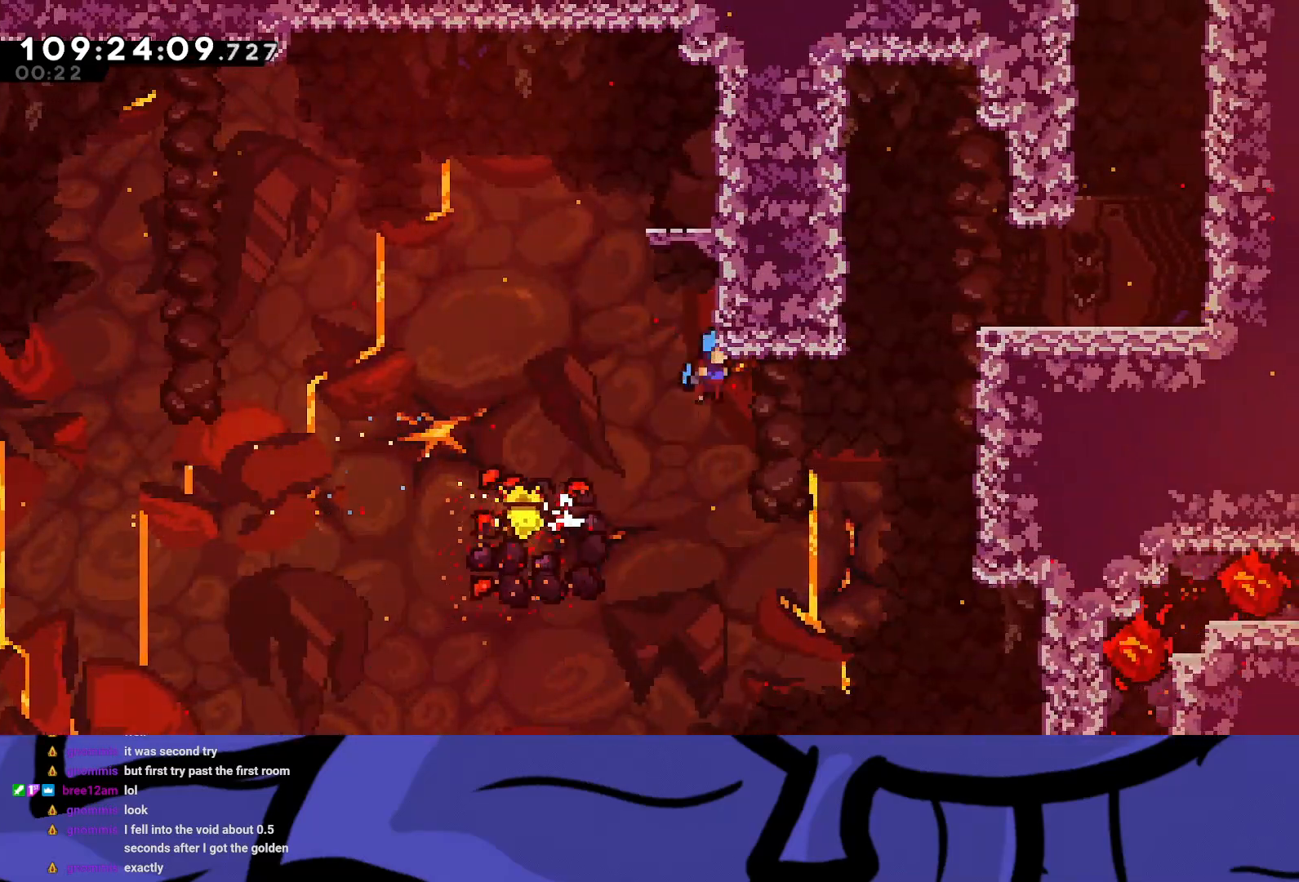
{"buttons": ["A", "R2", "DPAD_RIGHT"], "left_stick": "center", "events": [[267, "A", "up"], [367, "A", "down"]]}
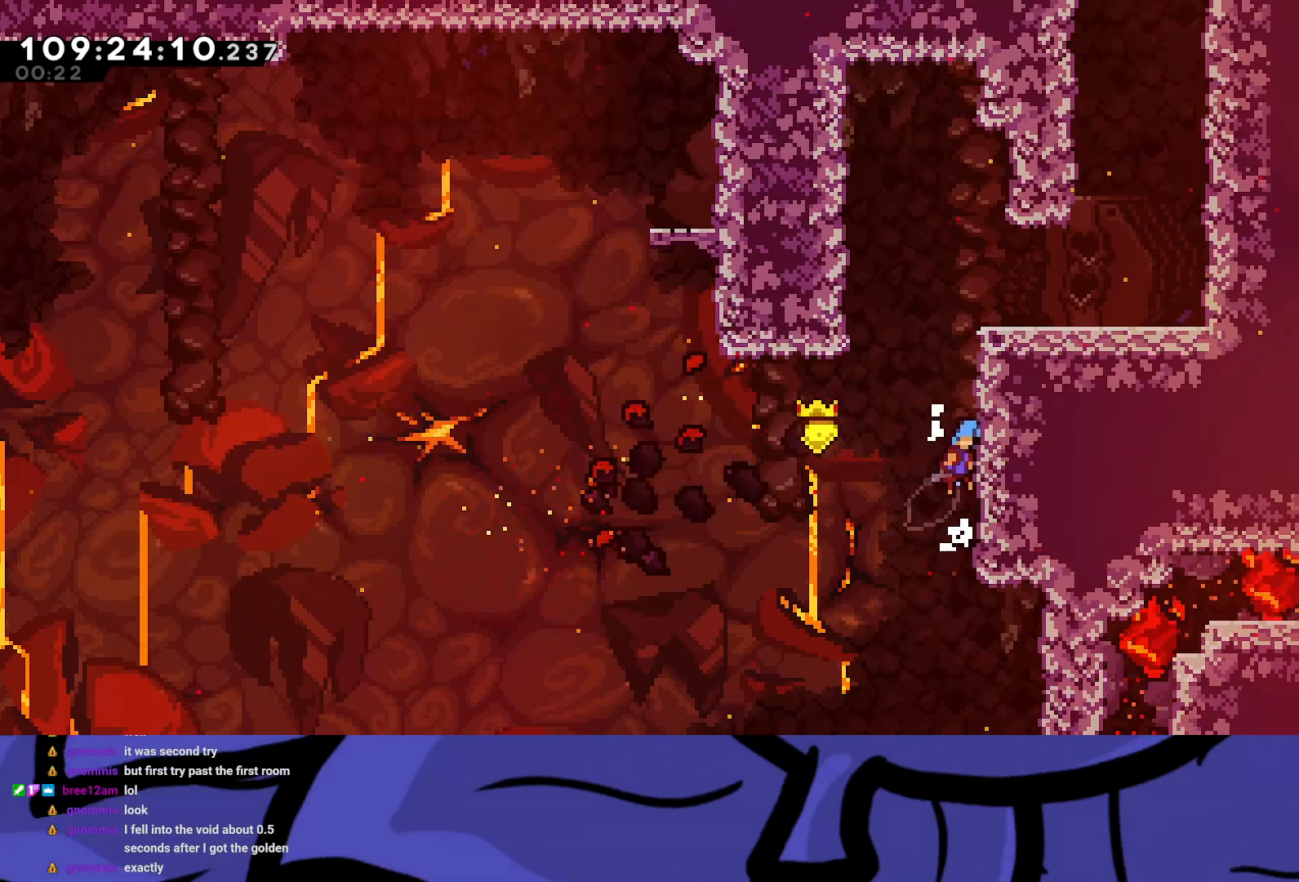
{"buttons": ["R2", "DPAD_RIGHT"], "left_stick": "center", "events": [[50, "A", "up"], [100, "A", "down"], [233, "A", "up"], [283, "A", "down"], [467, "A", "up"]]}